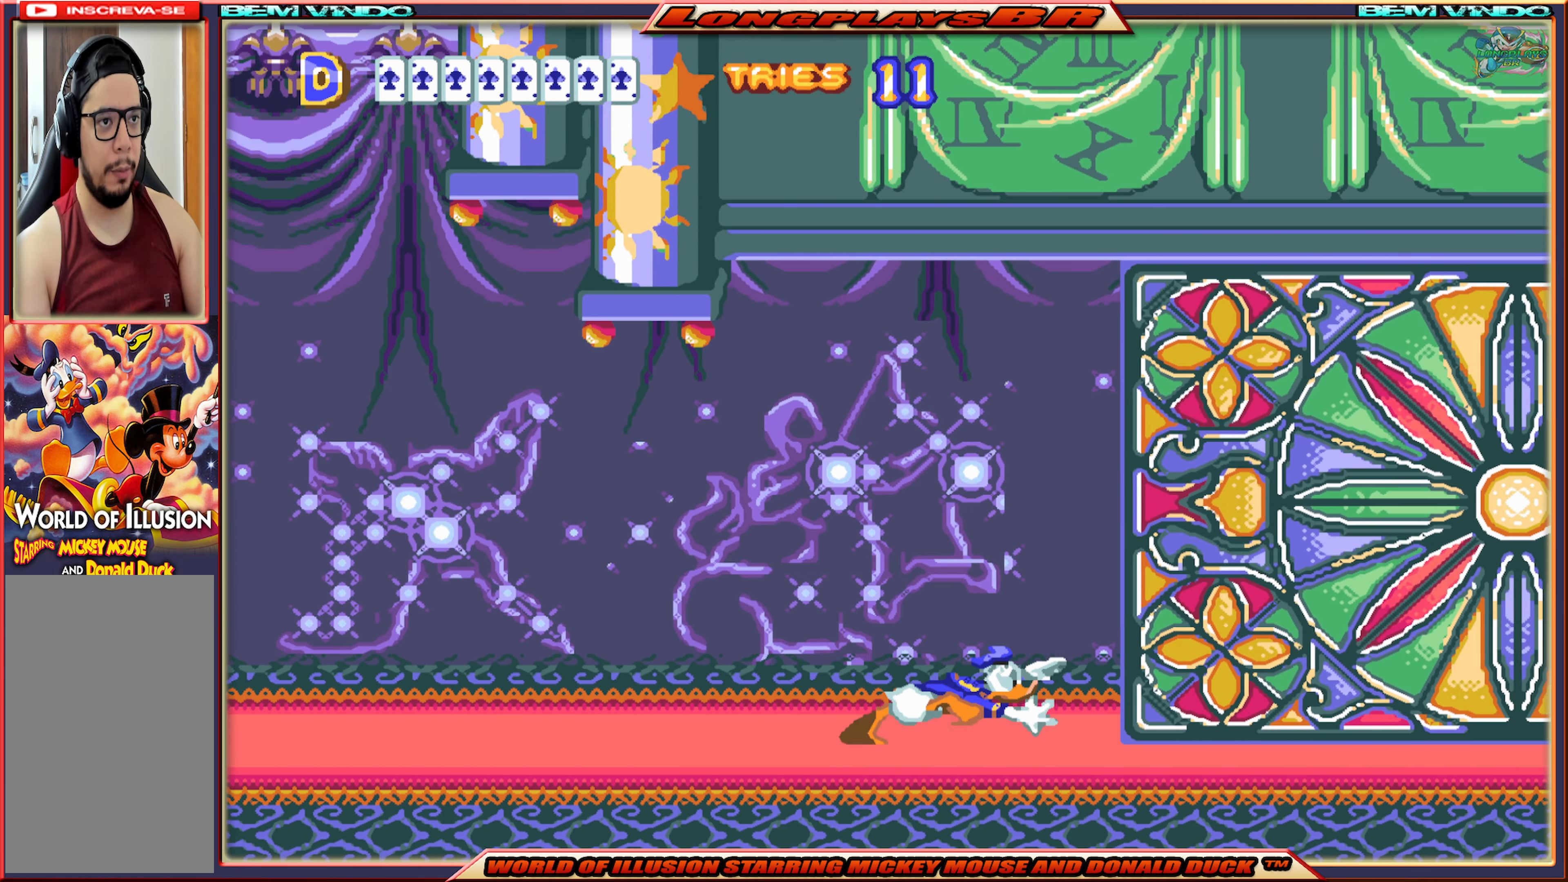
Gameplay with a controller (Xbox layout); each line is a JSON object with the inputs held at the frame after it. "events" lists button and stick changes between this image and that frame as [ms after this image, input, new state], when the widget could be followed in between. Not read: L3 R3 left_stick right_stick.
{"buttons": ["X"], "events": [[234, "DPAD_RIGHT", "up"]]}
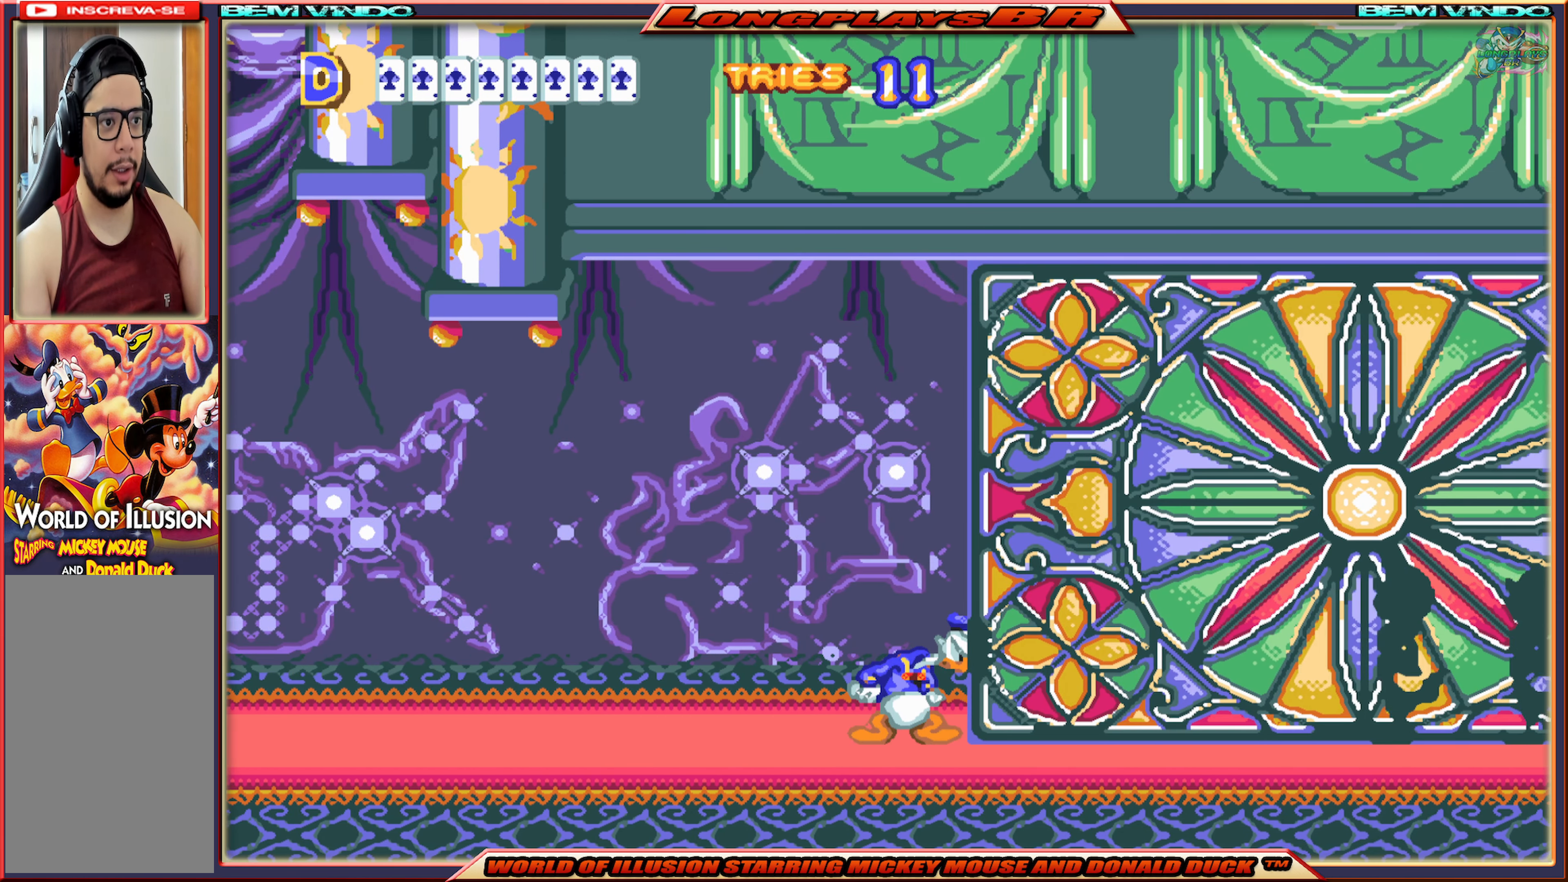
{"buttons": [], "events": [[134, "DPAD_RIGHT", "down"], [417, "X", "up"], [484, "DPAD_RIGHT", "up"]]}
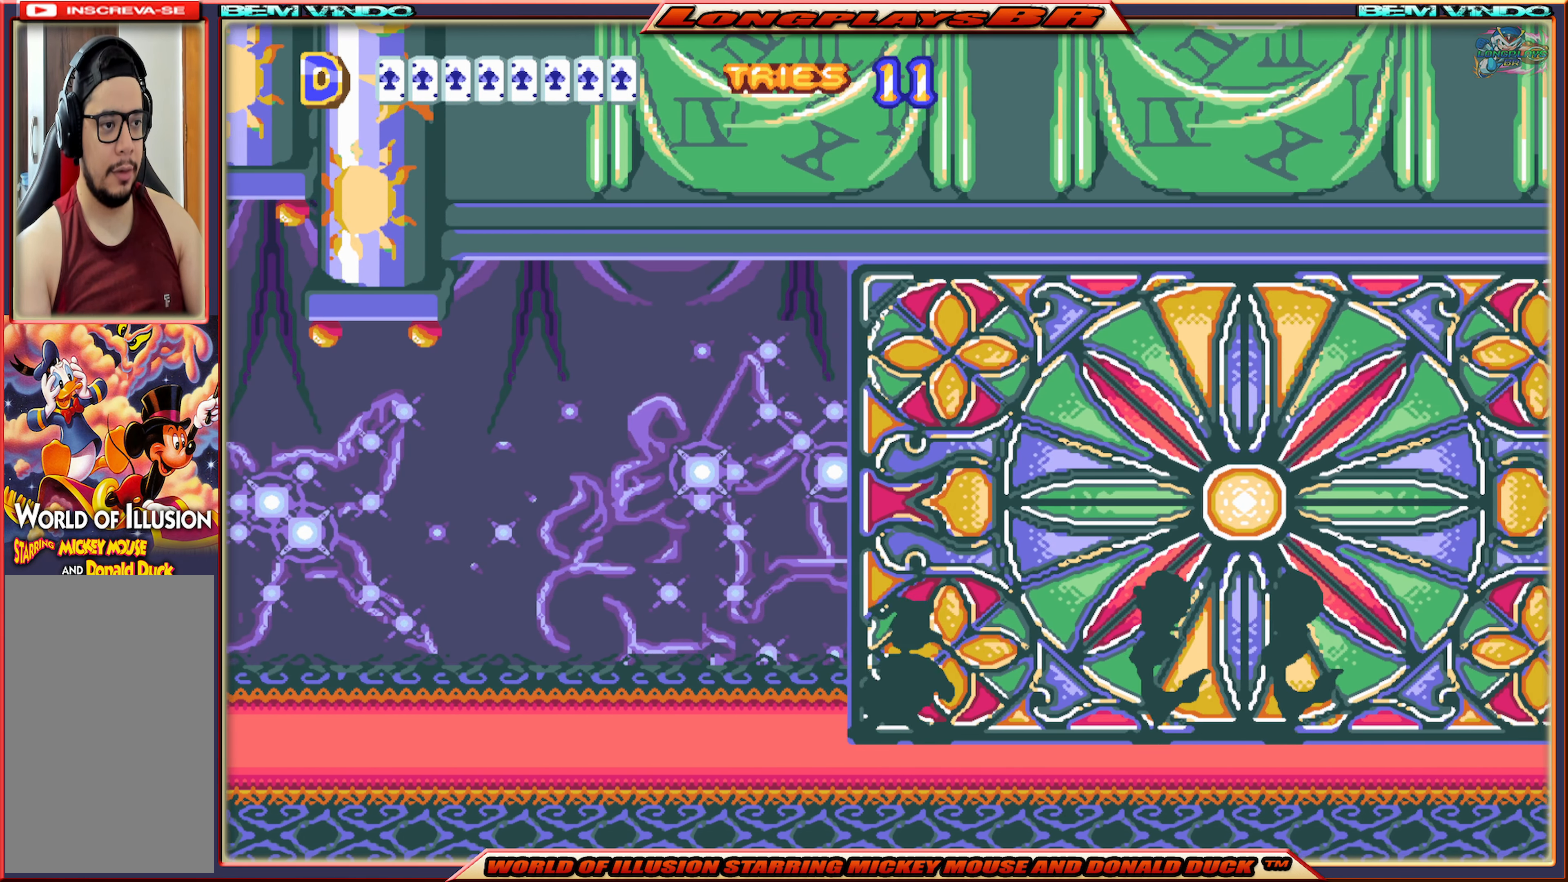
{"buttons": ["B", "DPAD_DOWN"], "events": [[34, "B", "down"], [34, "DPAD_DOWN", "down"], [150, "B", "up"], [184, "B", "down"], [283, "B", "up"], [333, "B", "down"], [450, "B", "up"], [500, "B", "down"]]}
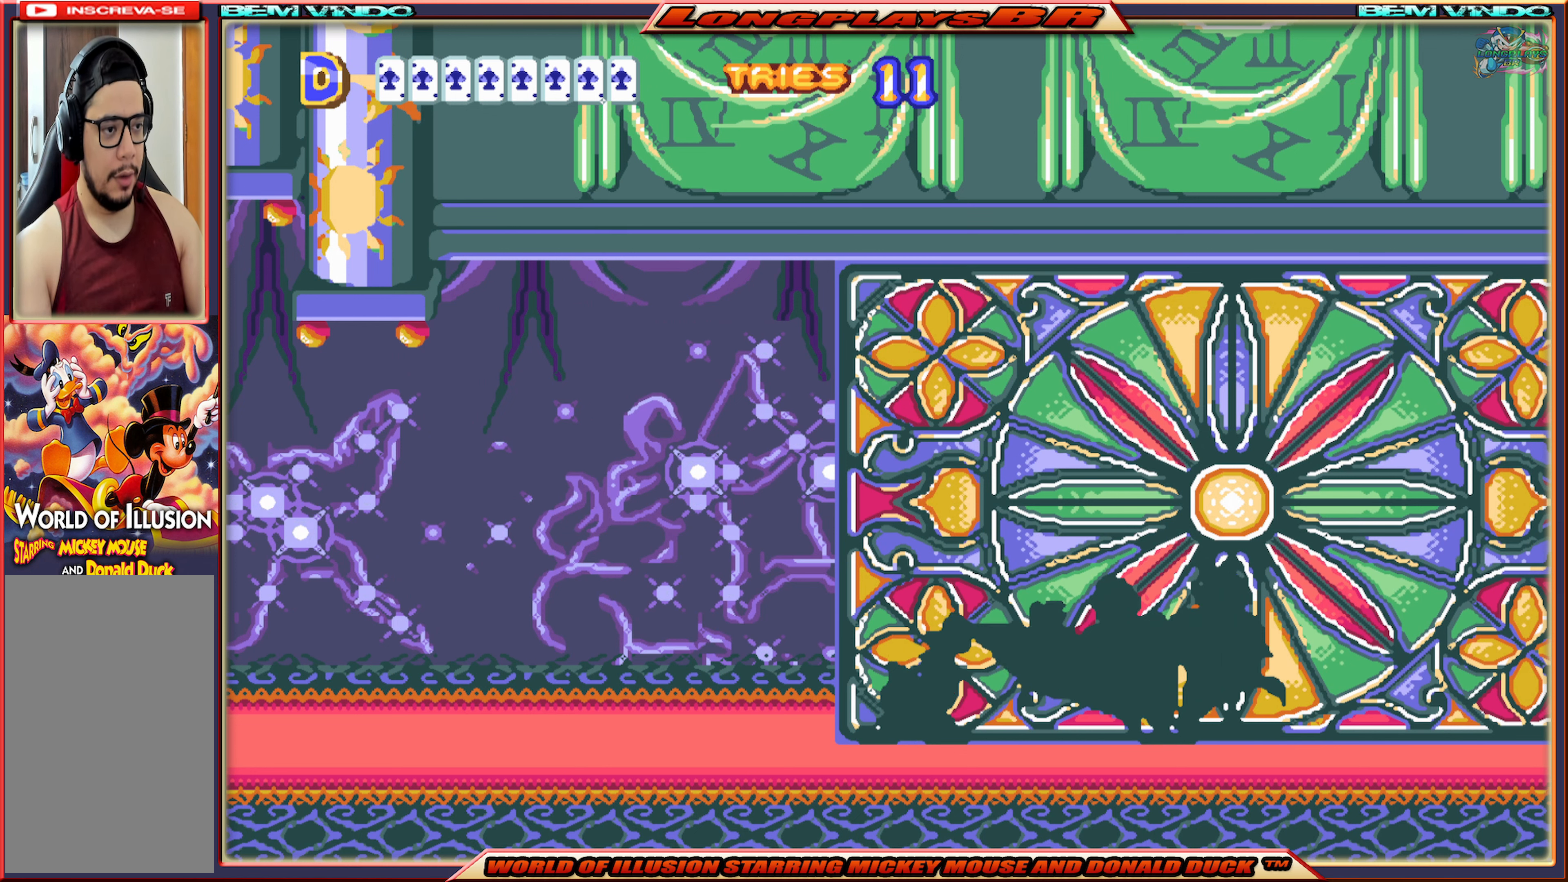
{"buttons": ["B", "DPAD_DOWN"], "events": [[83, "B", "up"], [133, "B", "down"], [233, "B", "up"], [300, "B", "down"], [383, "B", "up"], [450, "B", "down"]]}
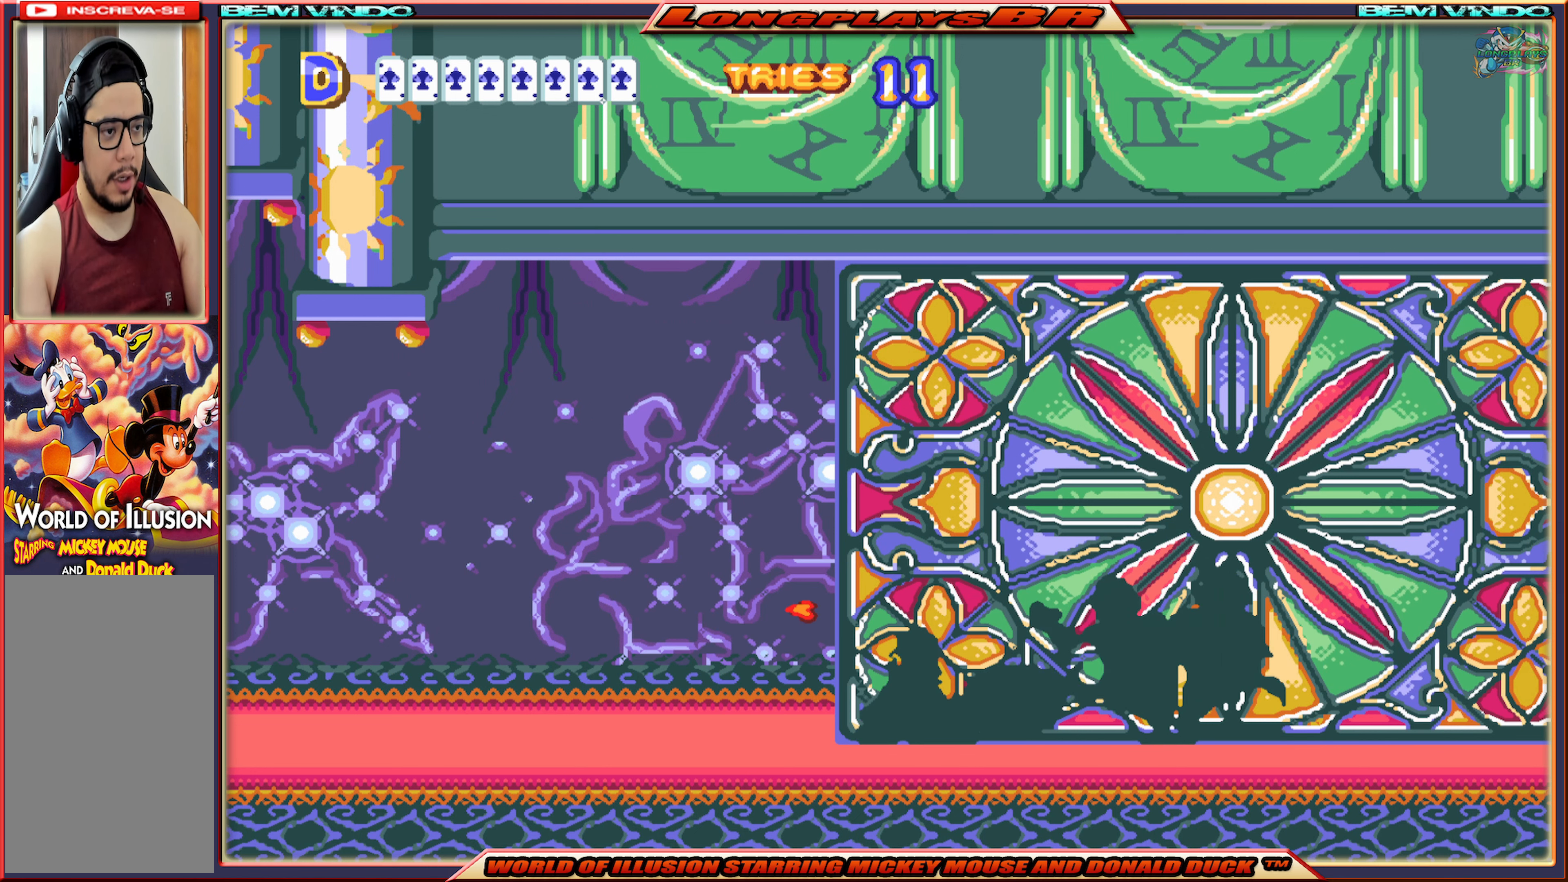
{"buttons": ["DPAD_DOWN"], "events": [[33, "B", "up"], [66, "B", "down"], [183, "B", "up"], [216, "B", "down"], [350, "B", "up"], [366, "B", "down"], [500, "B", "up"]]}
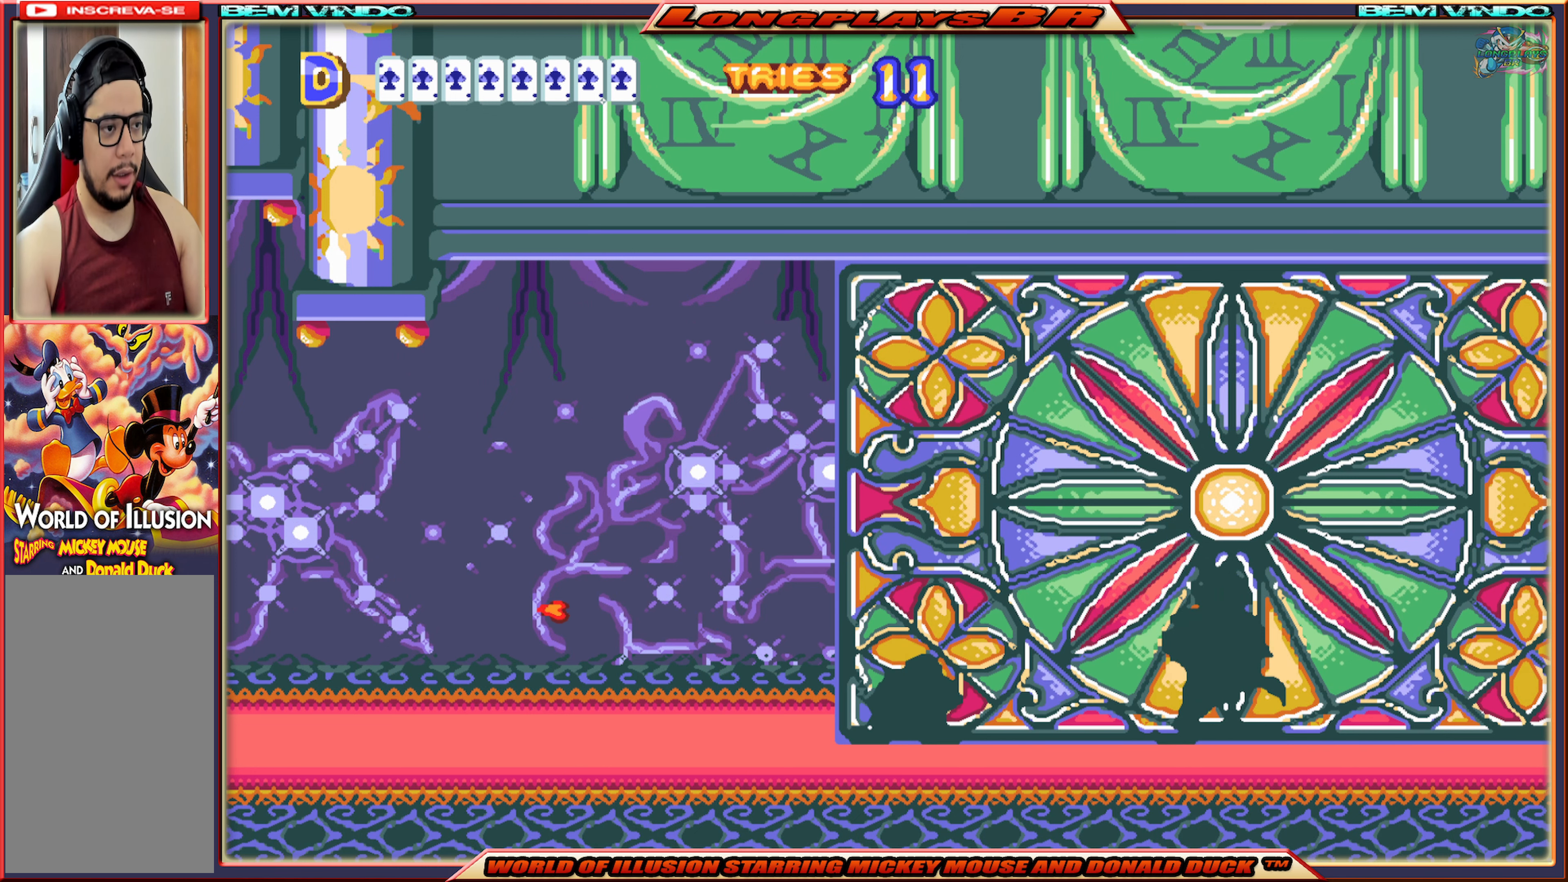
{"buttons": ["DPAD_DOWN"], "events": [[50, "B", "down"], [133, "B", "up"], [200, "B", "down"], [316, "B", "up"], [350, "B", "down"], [466, "B", "up"]]}
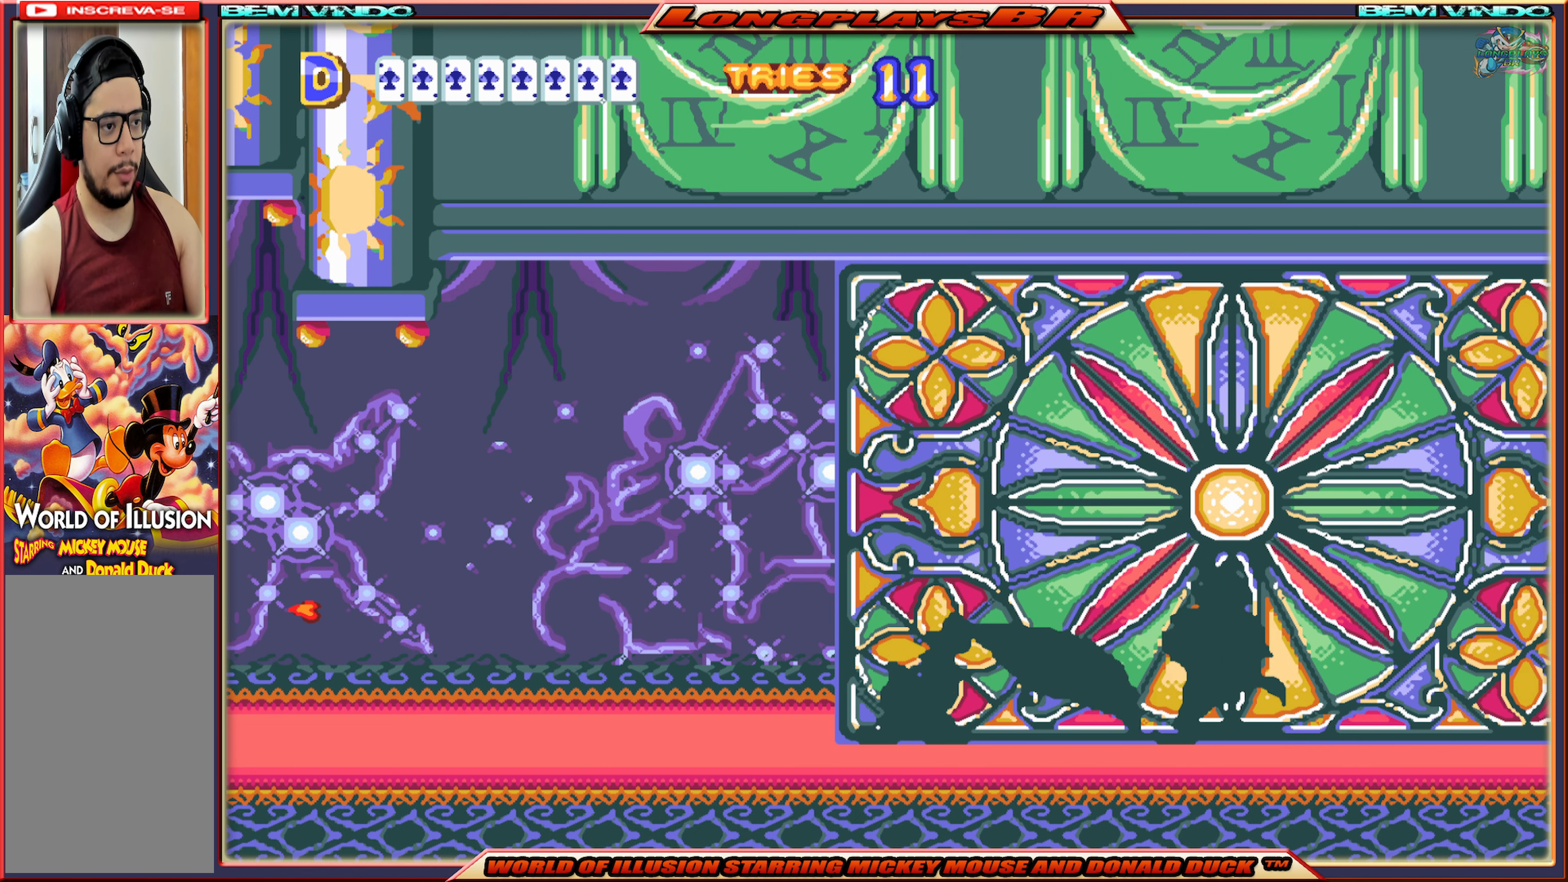
{"buttons": ["B", "DPAD_DOWN"], "events": [[16, "B", "down"], [116, "B", "up"], [183, "B", "down"], [266, "B", "up"], [333, "B", "down"], [433, "B", "up"], [500, "B", "down"]]}
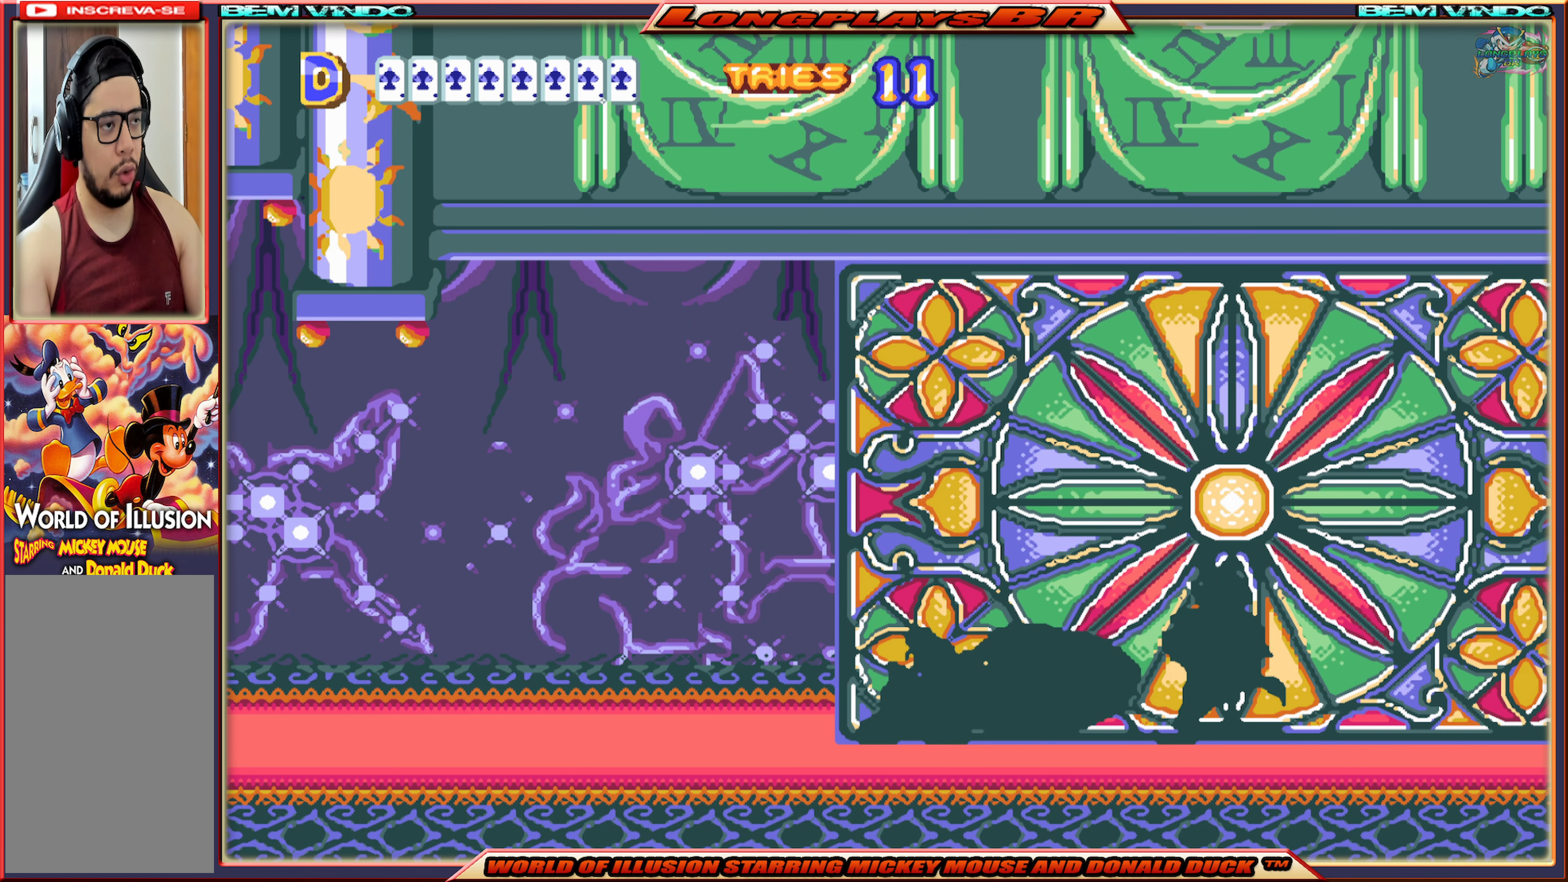
{"buttons": ["B", "DPAD_DOWN"], "events": [[100, "B", "up"], [150, "B", "down"], [250, "B", "up"], [316, "B", "down"], [400, "B", "up"], [483, "B", "down"]]}
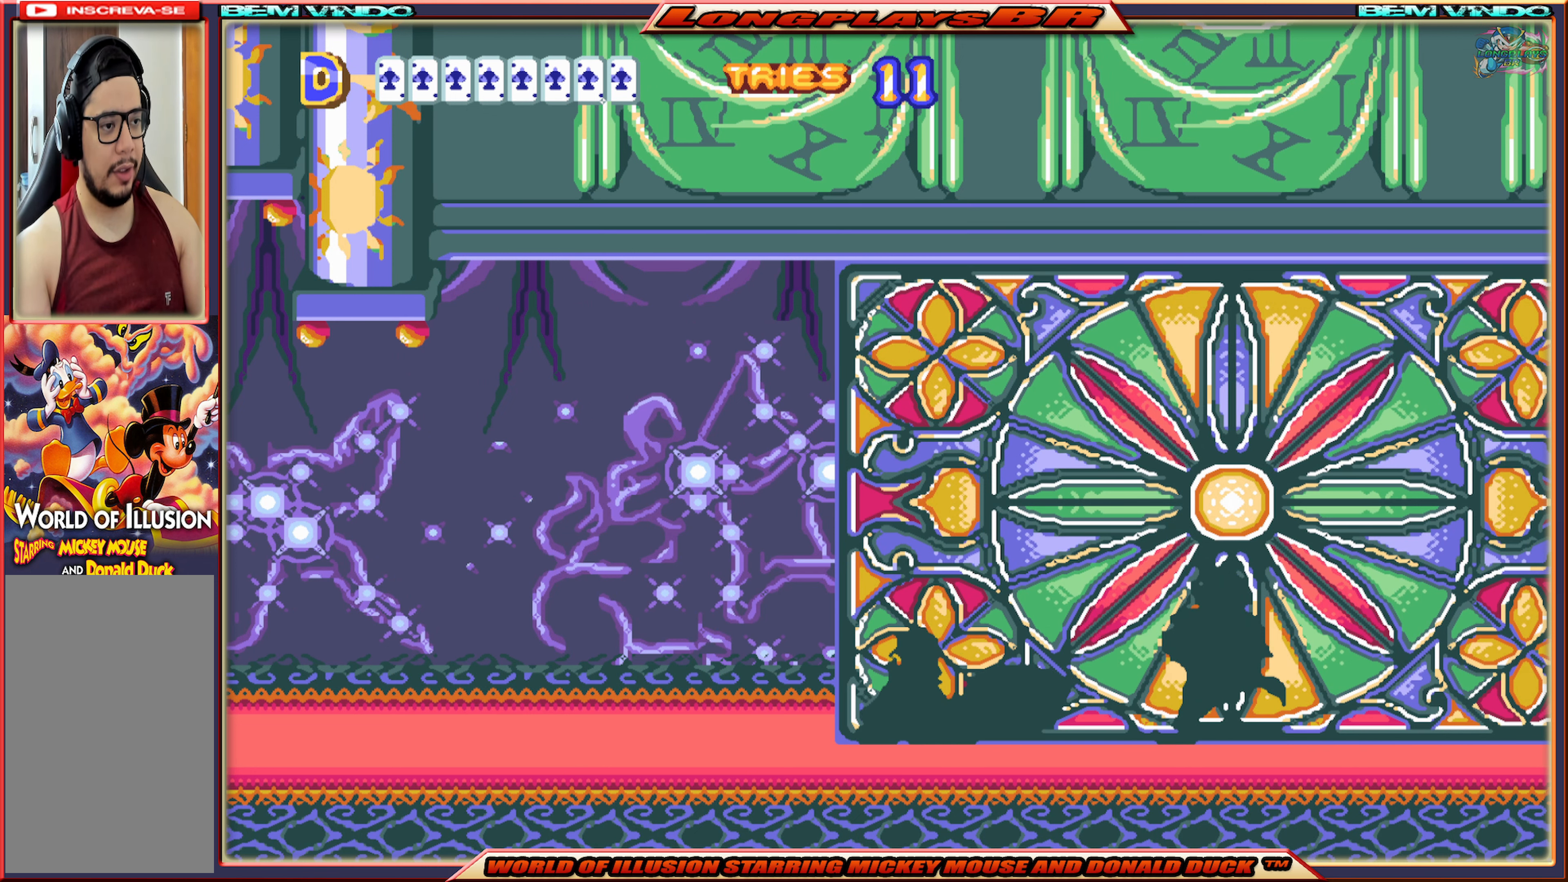
{"buttons": ["DPAD_DOWN"], "events": [[66, "B", "up"], [133, "B", "down"], [233, "B", "up"], [316, "B", "down"], [433, "B", "up"]]}
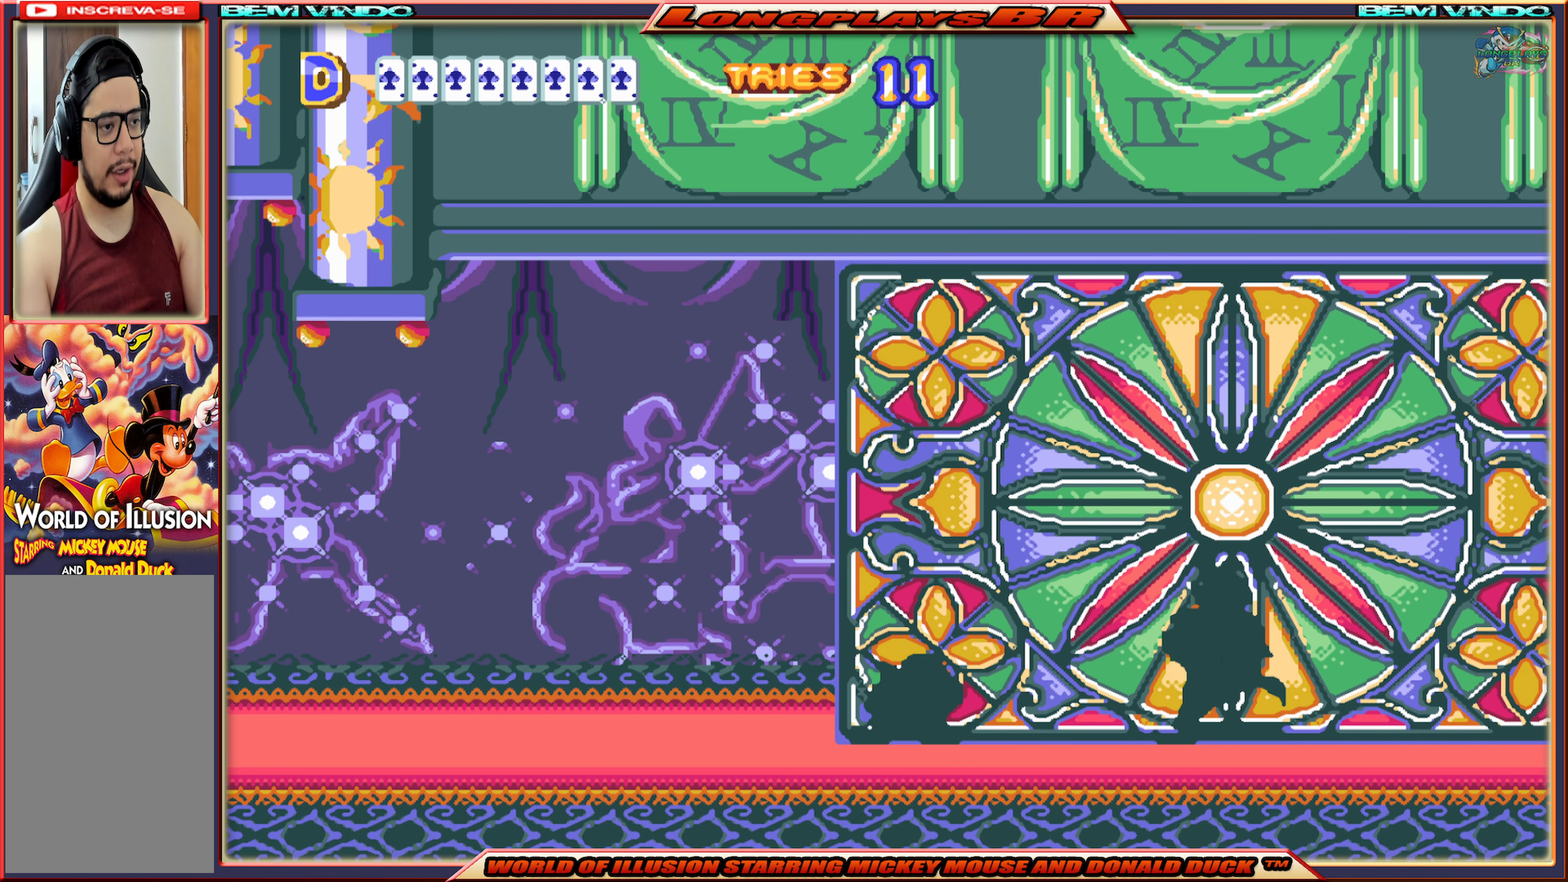
{"buttons": ["B"], "events": [[200, "DPAD_DOWN", "up"], [200, "DPAD_RIGHT", "down"], [416, "B", "down"], [416, "DPAD_RIGHT", "up"]]}
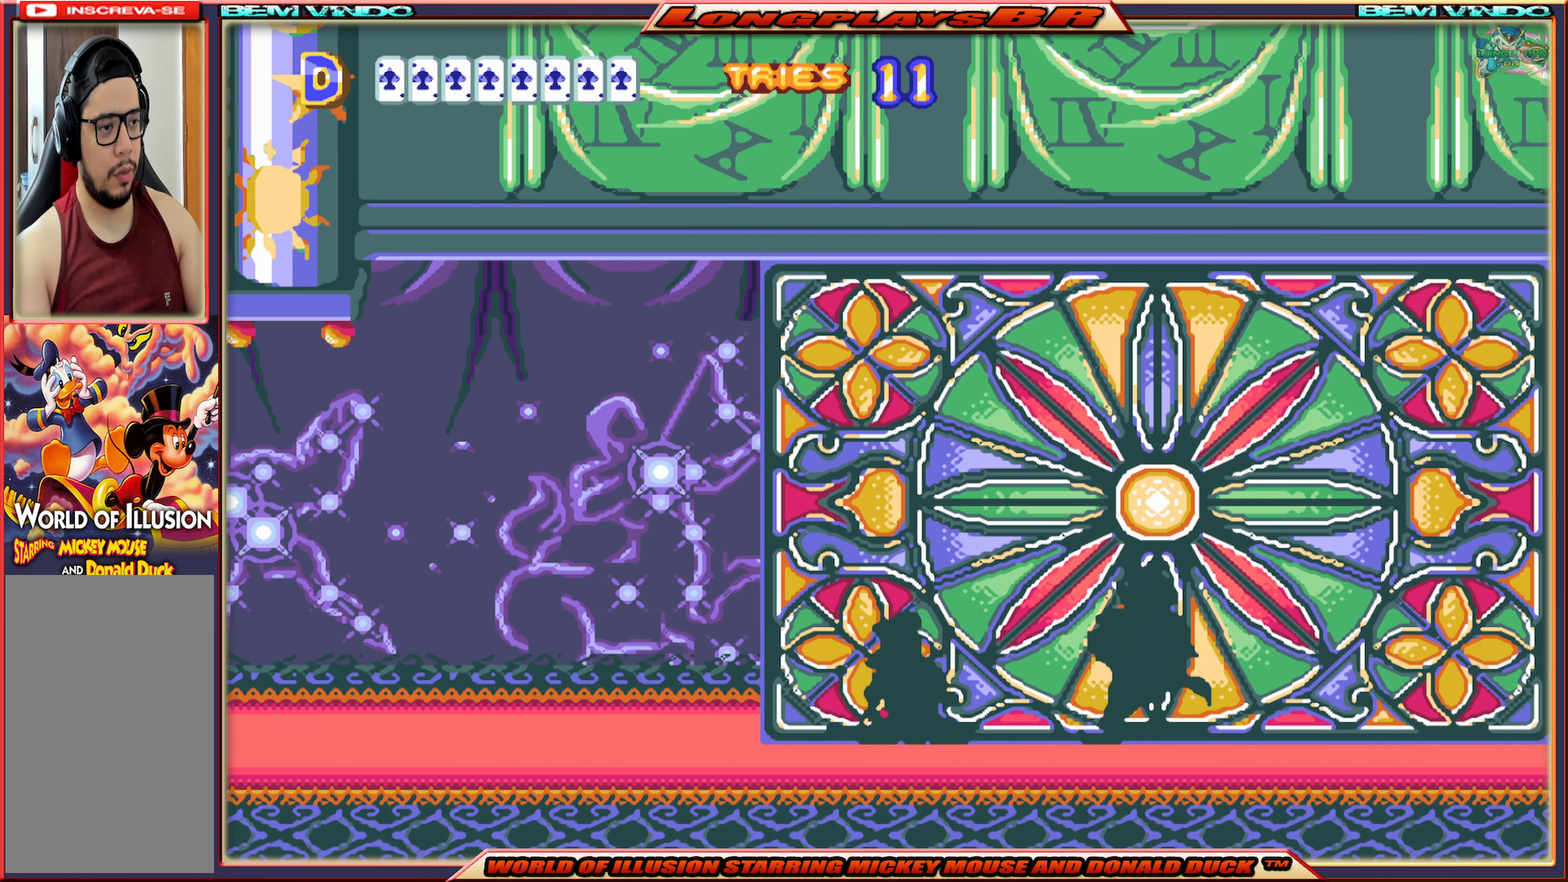
{"buttons": ["B", "DPAD_DOWN"], "events": [[16, "DPAD_DOWN", "down"], [66, "B", "up"], [133, "B", "down"], [233, "B", "up"], [283, "B", "down"], [400, "B", "up"], [450, "B", "down"]]}
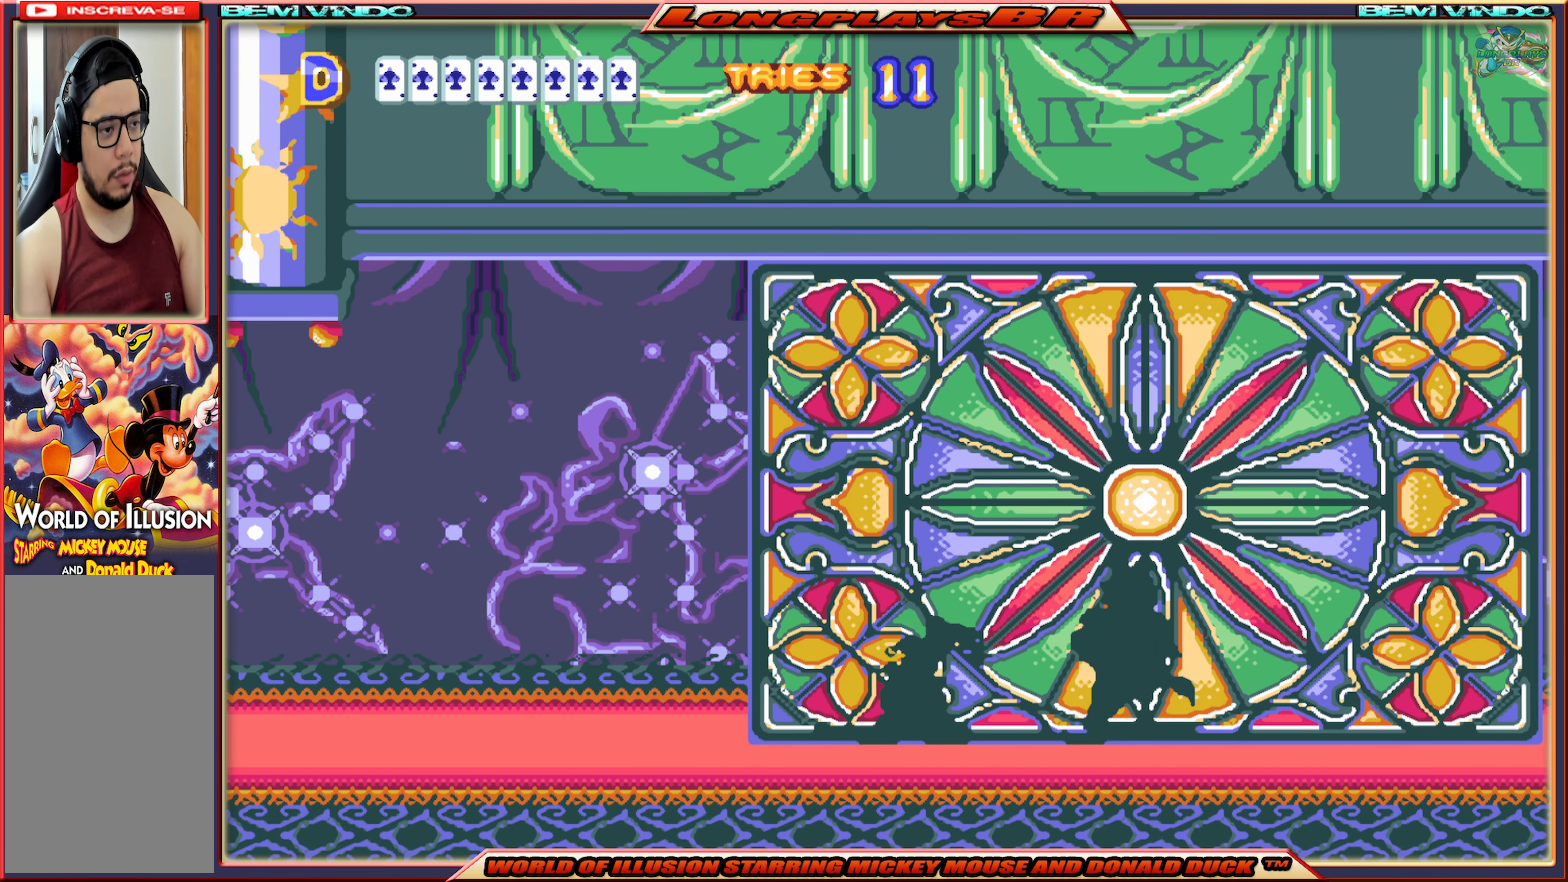
{"buttons": ["B", "DPAD_DOWN"], "events": [[50, "B", "up"], [116, "B", "down"], [200, "B", "up"], [283, "B", "down"], [383, "B", "up"], [433, "B", "down"]]}
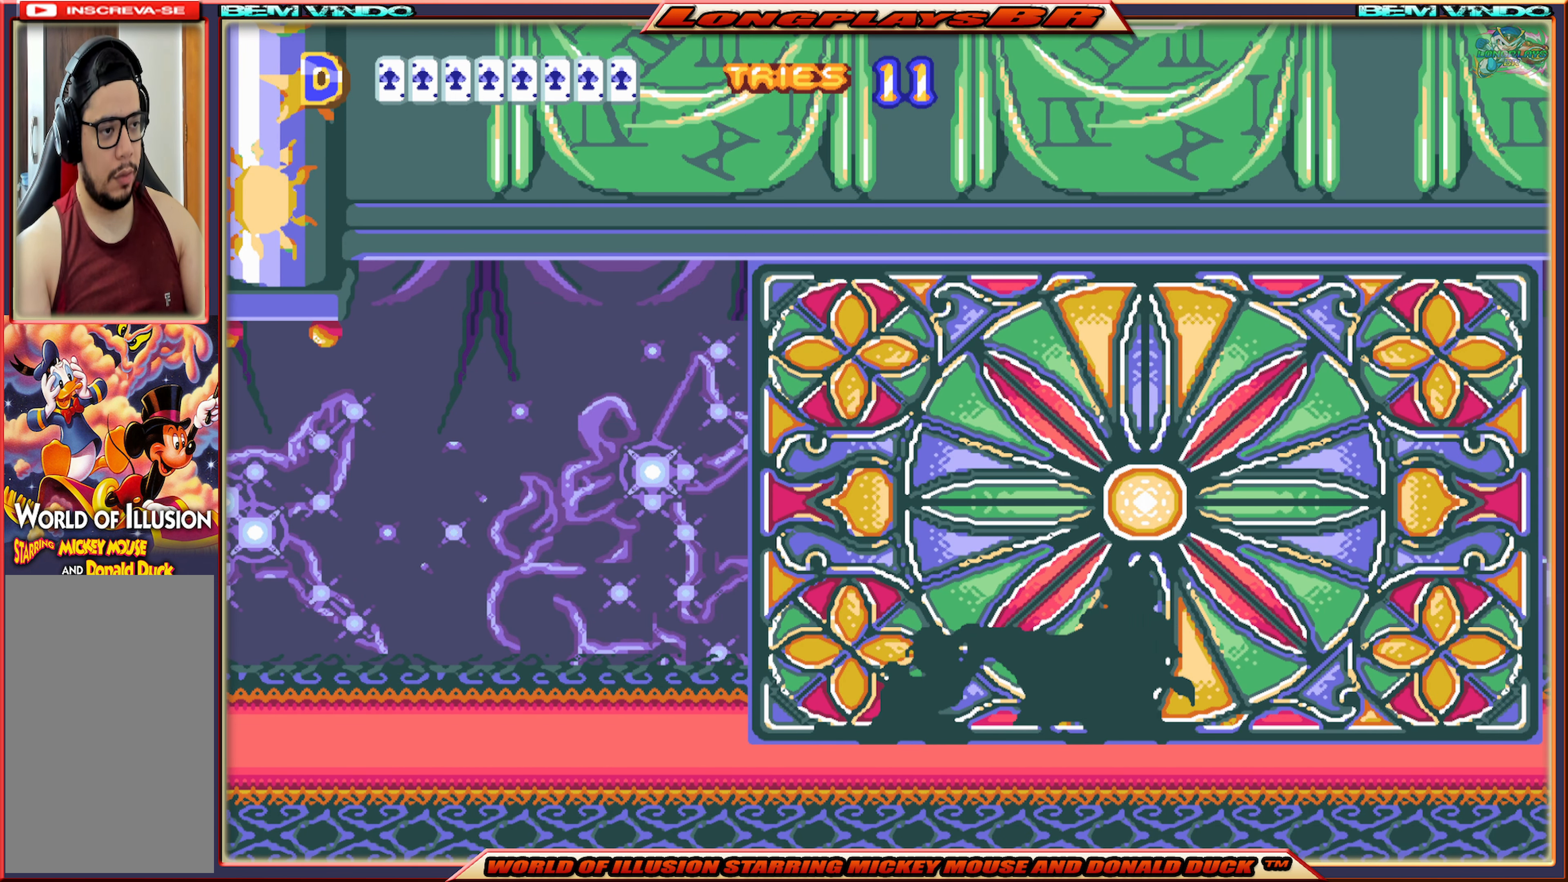
{"buttons": ["B", "DPAD_DOWN"], "events": [[33, "B", "up"], [100, "B", "down"], [200, "B", "up"], [283, "B", "down"], [333, "B", "up"], [417, "B", "down"]]}
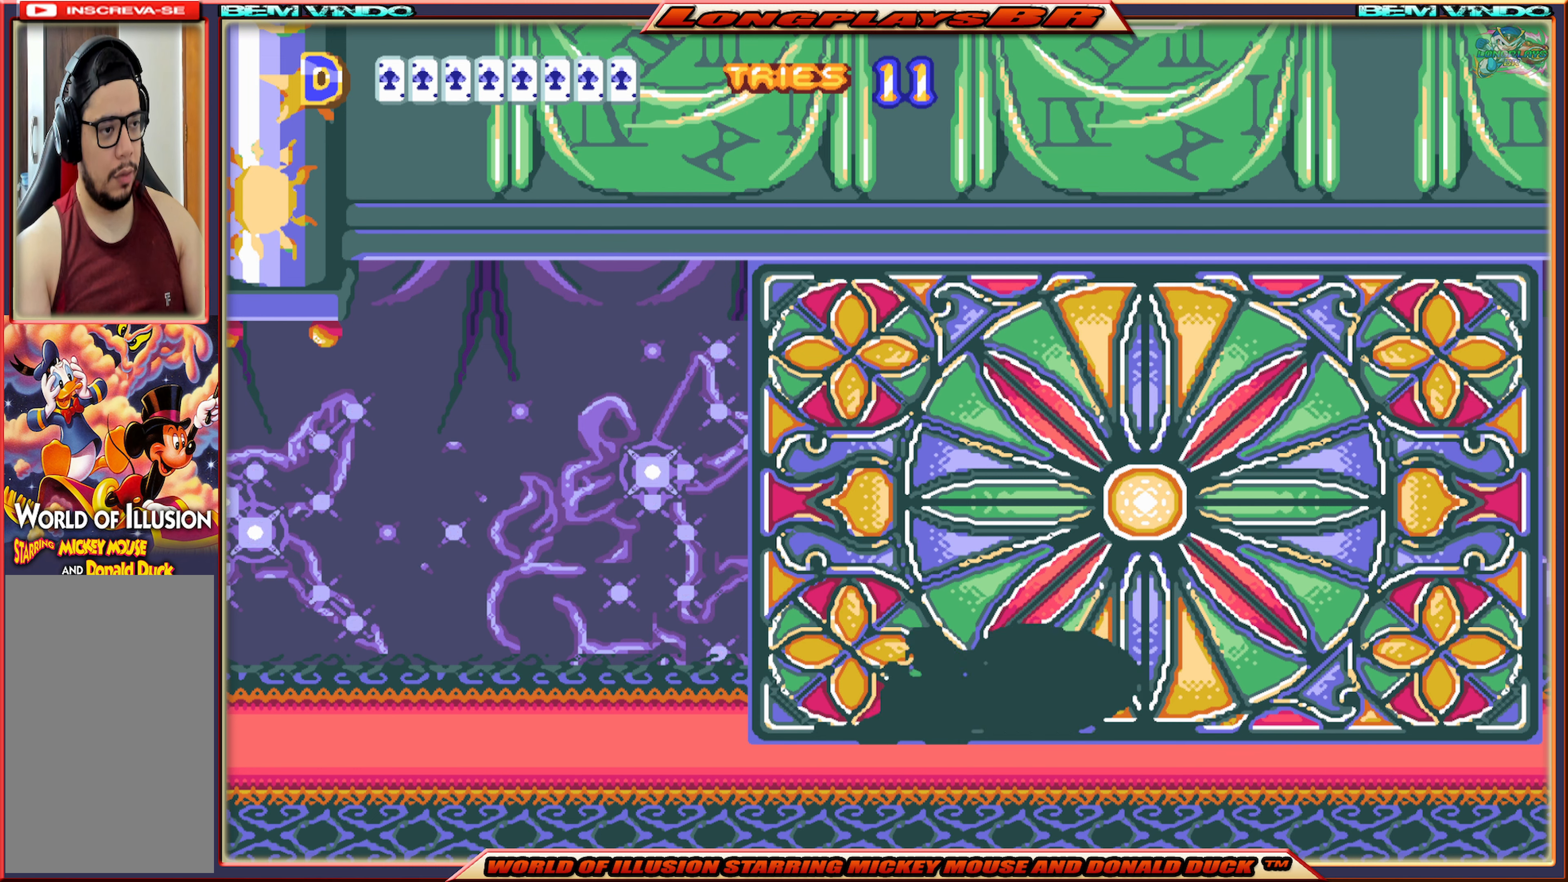
{"buttons": ["X", "DPAD_RIGHT"], "events": [[17, "B", "up"], [83, "B", "down"], [200, "B", "up"], [317, "DPAD_DOWN", "up"], [400, "DPAD_RIGHT", "down"], [450, "X", "down"]]}
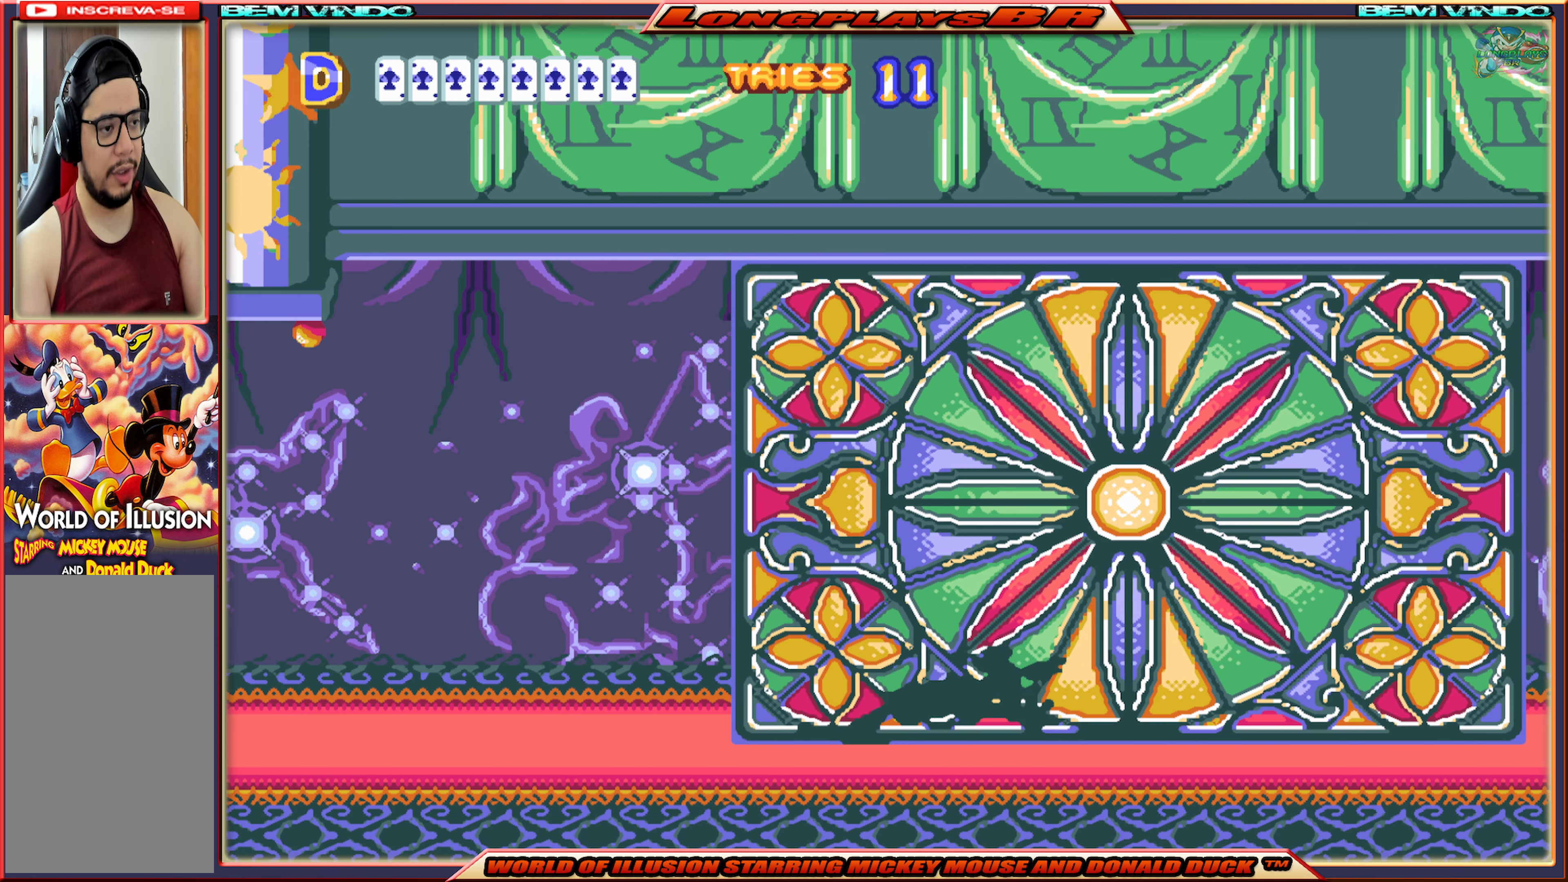
{"buttons": ["X", "DPAD_RIGHT"], "events": []}
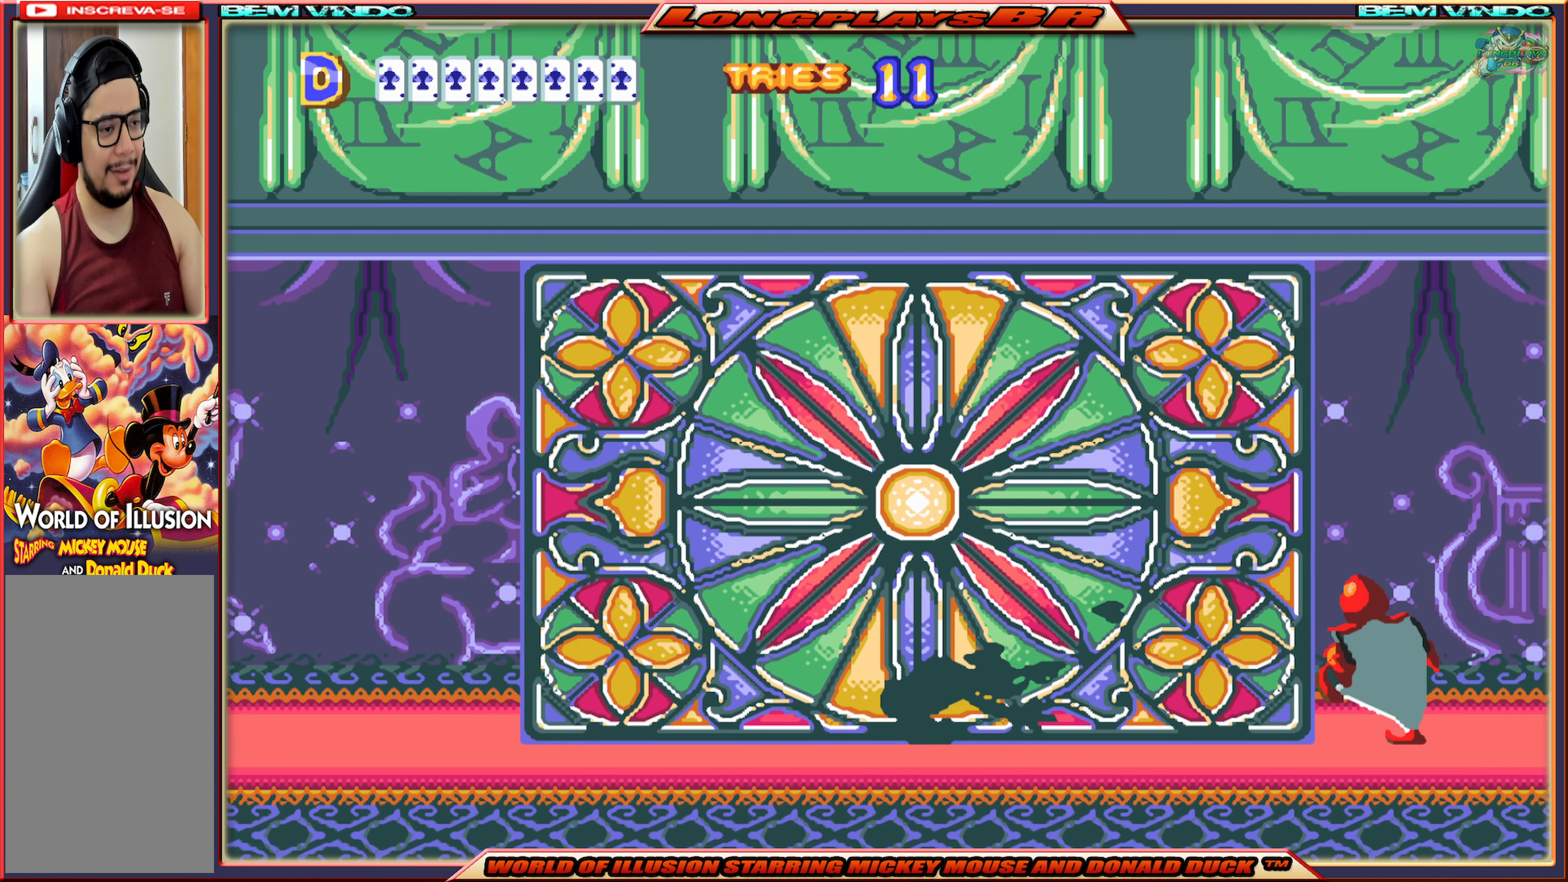
{"buttons": ["DPAD_DOWN"], "events": [[217, "X", "up"], [250, "DPAD_RIGHT", "up"], [317, "DPAD_DOWN", "down"], [367, "B", "down"], [467, "B", "up"]]}
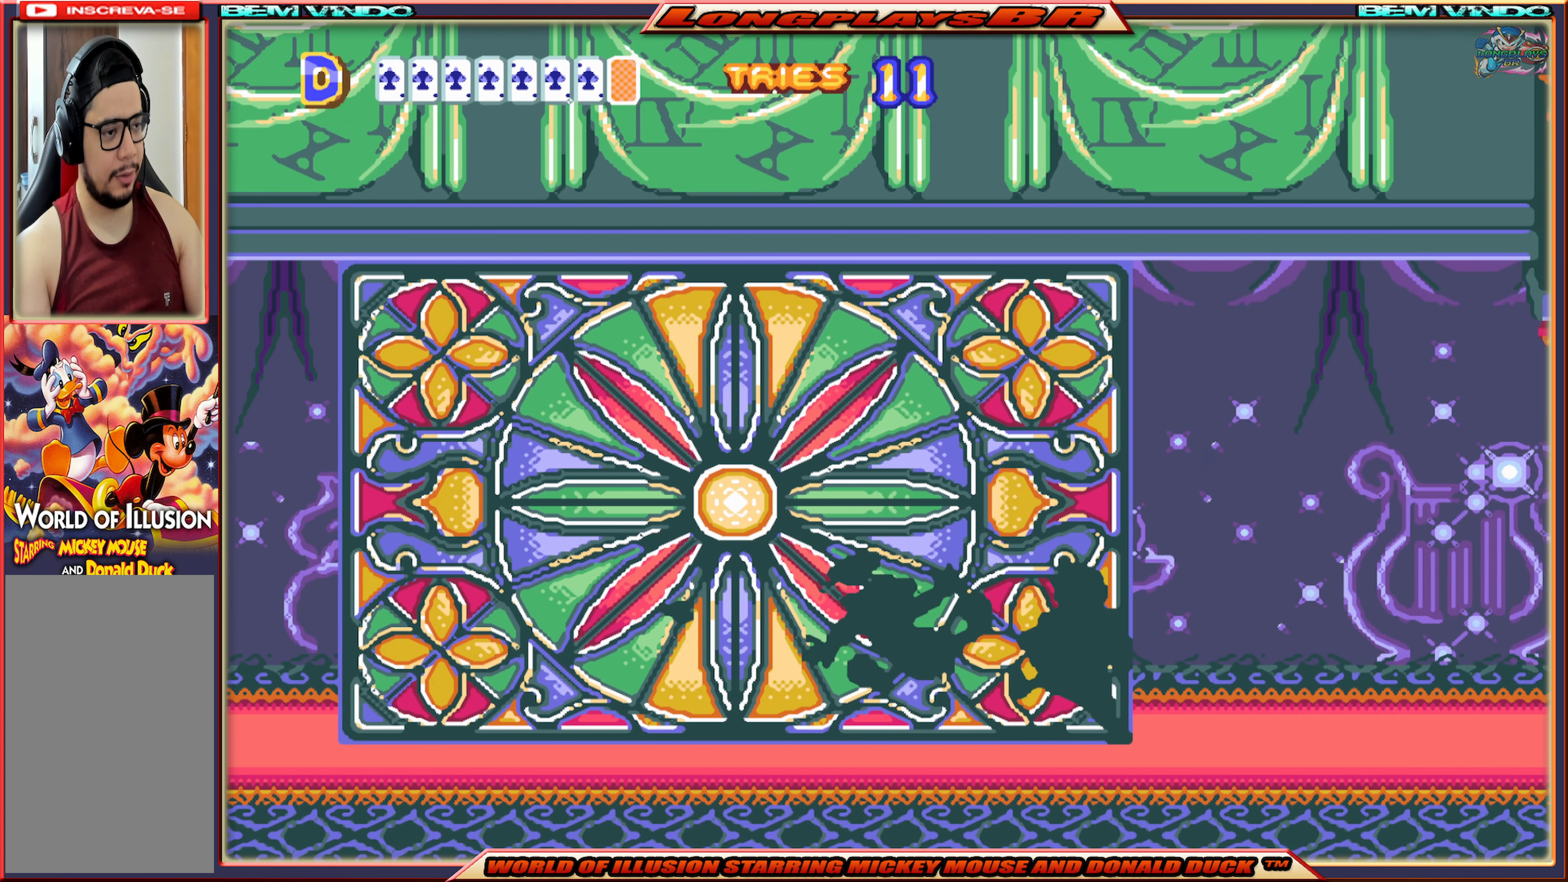
{"buttons": ["DPAD_DOWN"], "events": [[50, "B", "down"], [117, "B", "up"], [233, "B", "down"], [333, "B", "up"], [383, "B", "down"], [500, "B", "up"]]}
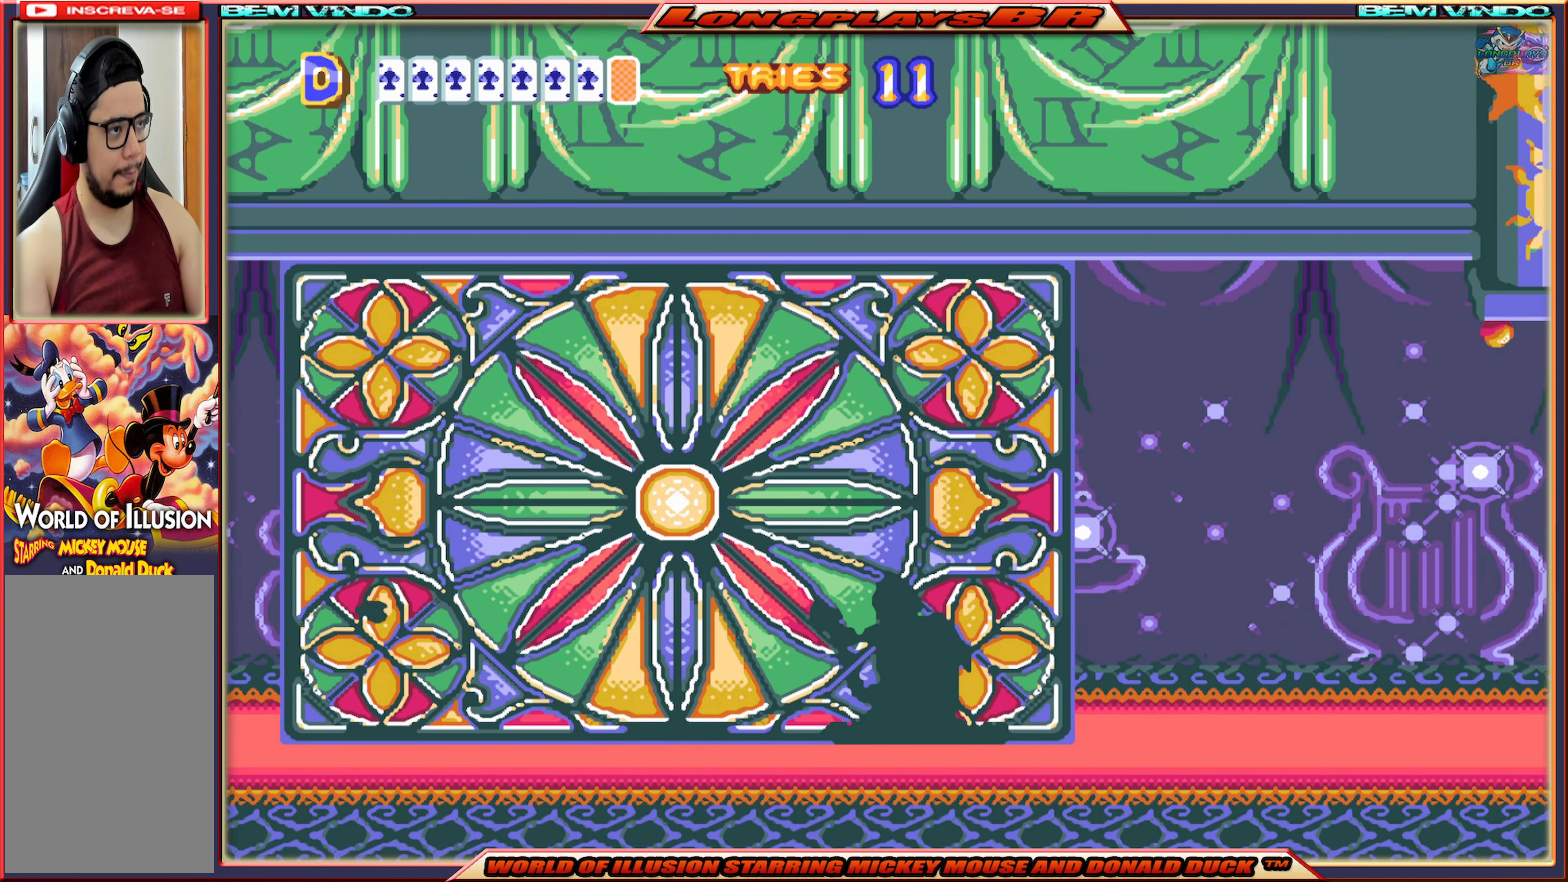
{"buttons": ["B", "DPAD_DOWN", "DPAD_LEFT"], "events": [[217, "DPAD_LEFT", "down"], [333, "B", "down"], [450, "B", "up"], [500, "B", "down"]]}
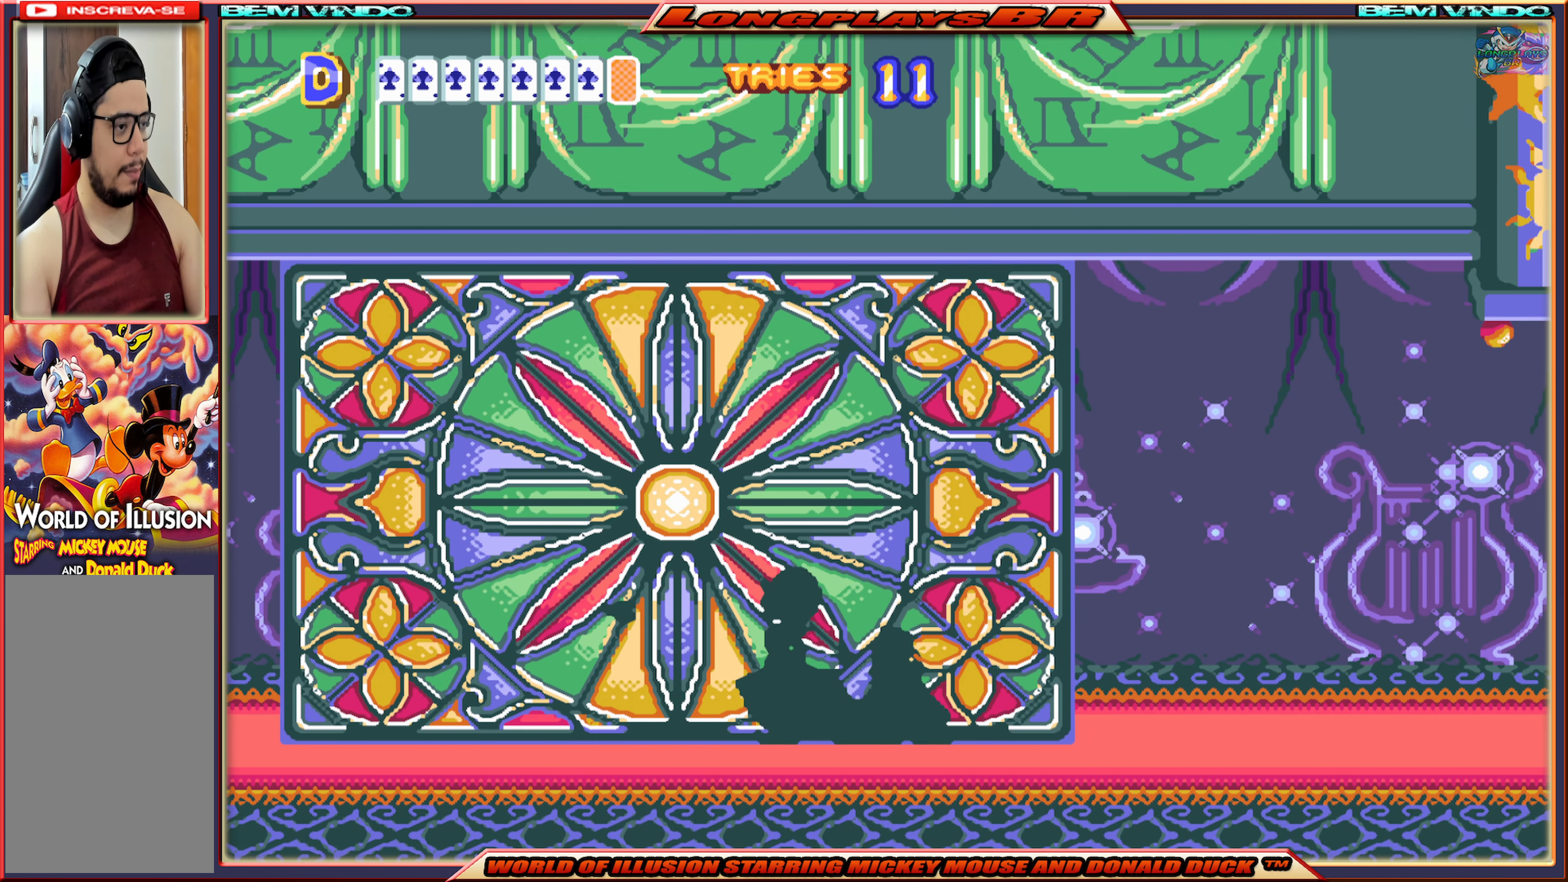
{"buttons": ["B", "DPAD_DOWN", "DPAD_LEFT"], "events": [[117, "B", "up"], [167, "B", "down"], [267, "B", "up"], [317, "B", "down"], [417, "B", "up"], [467, "B", "down"]]}
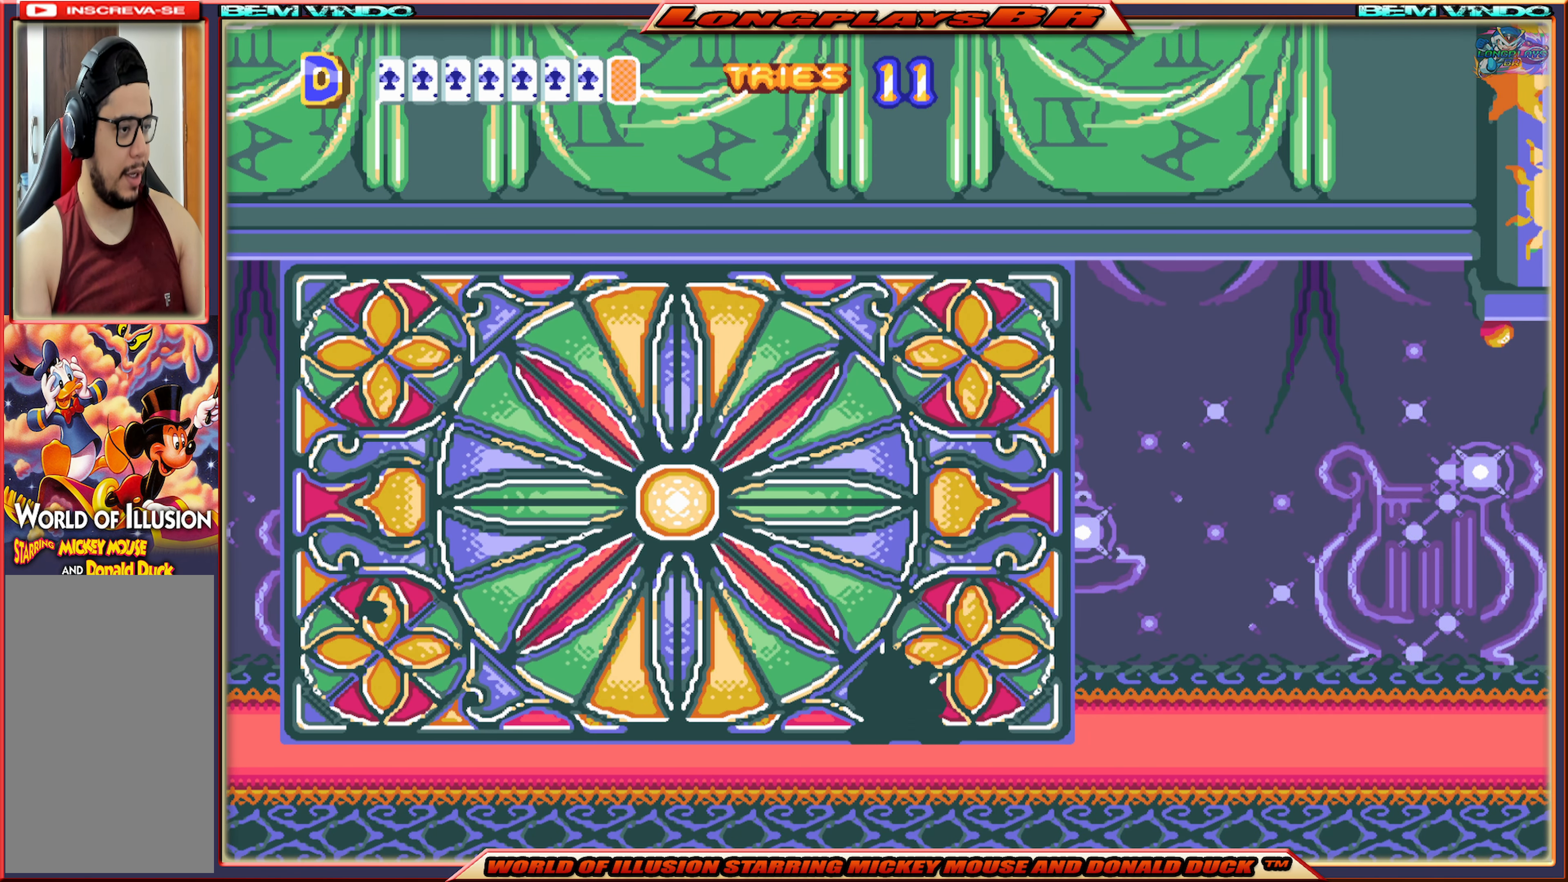
{"buttons": ["B", "DPAD_DOWN", "DPAD_LEFT"], "events": [[67, "B", "up"], [117, "B", "down"], [217, "B", "up"], [267, "B", "down"], [367, "B", "up"], [417, "B", "down"]]}
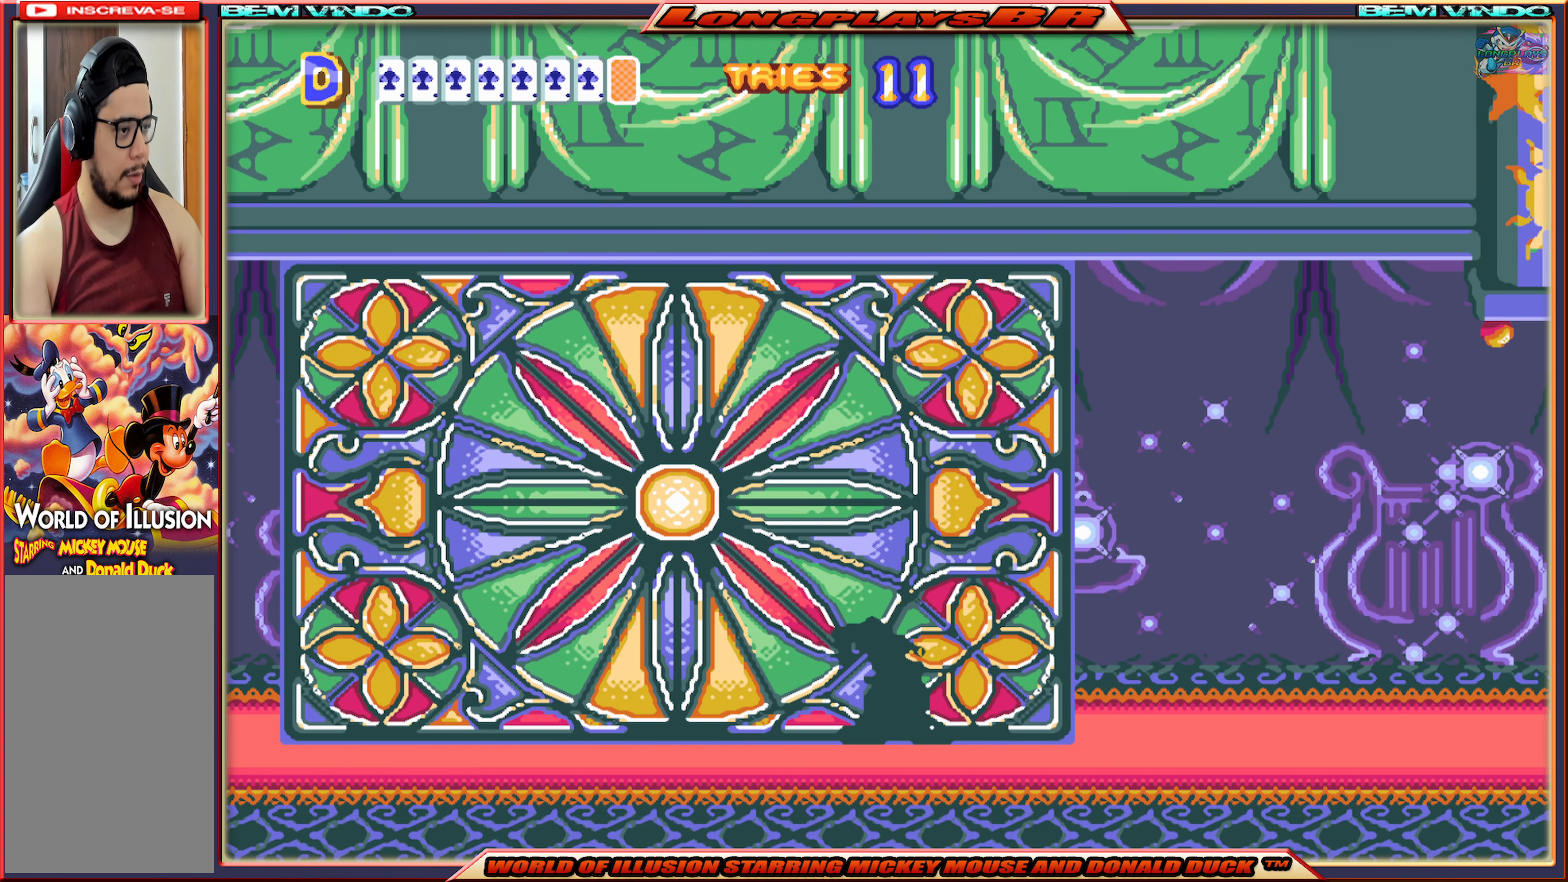
{"buttons": ["DPAD_DOWN", "DPAD_LEFT"], "events": [[33, "B", "up"], [83, "B", "down"], [183, "B", "up"], [233, "B", "down"], [333, "B", "up"], [383, "B", "down"], [483, "B", "up"]]}
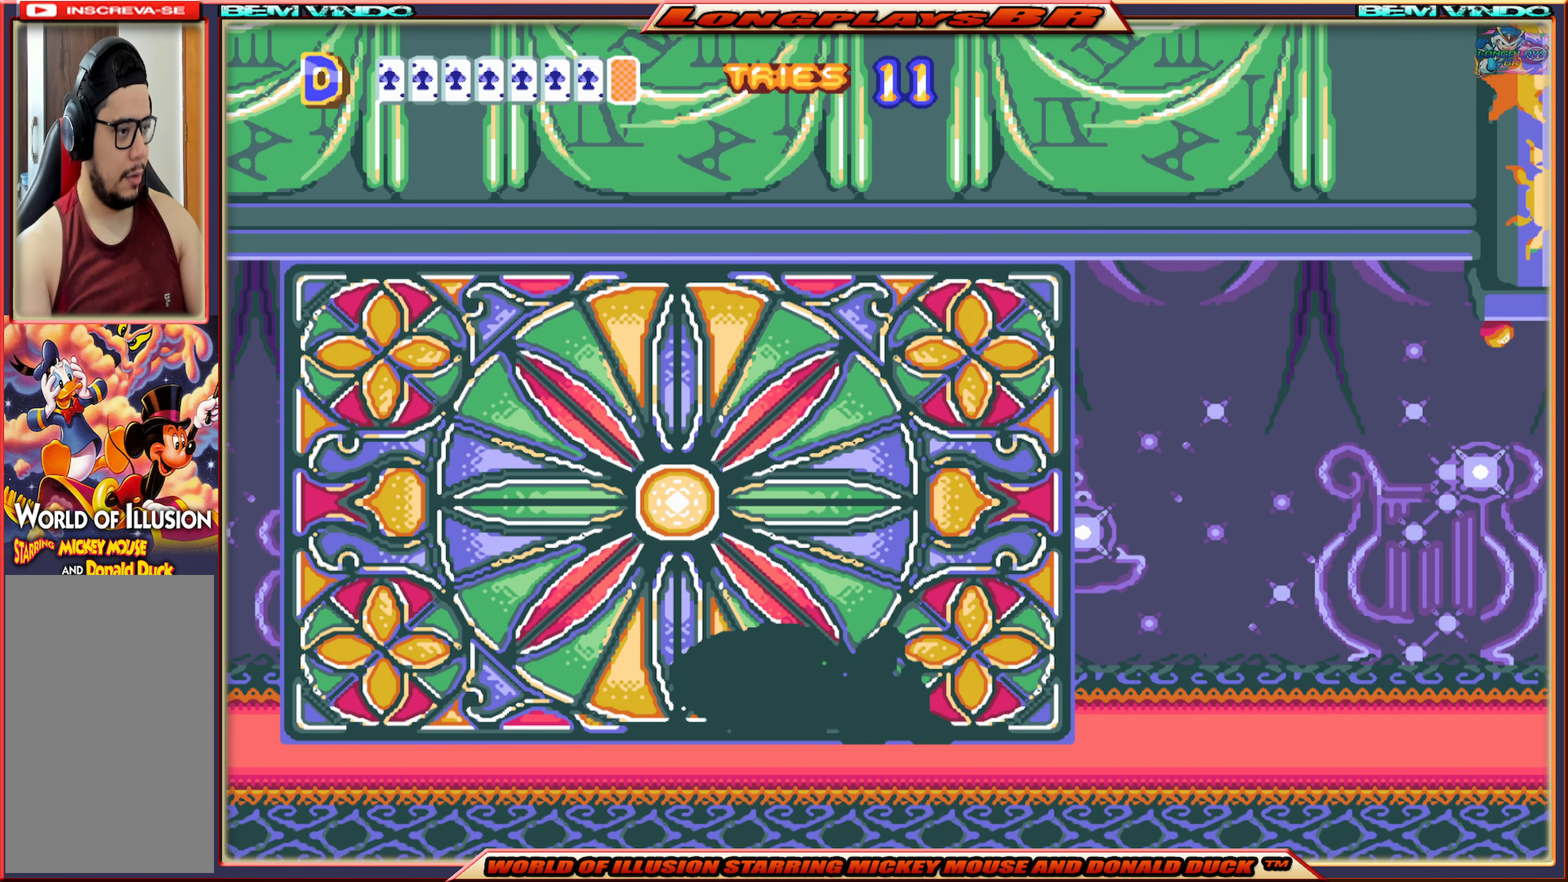
{"buttons": ["X", "DPAD_RIGHT"], "events": [[17, "B", "down"], [133, "B", "up"], [283, "DPAD_LEFT", "up"], [317, "DPAD_DOWN", "up"], [417, "X", "down"], [433, "DPAD_RIGHT", "down"]]}
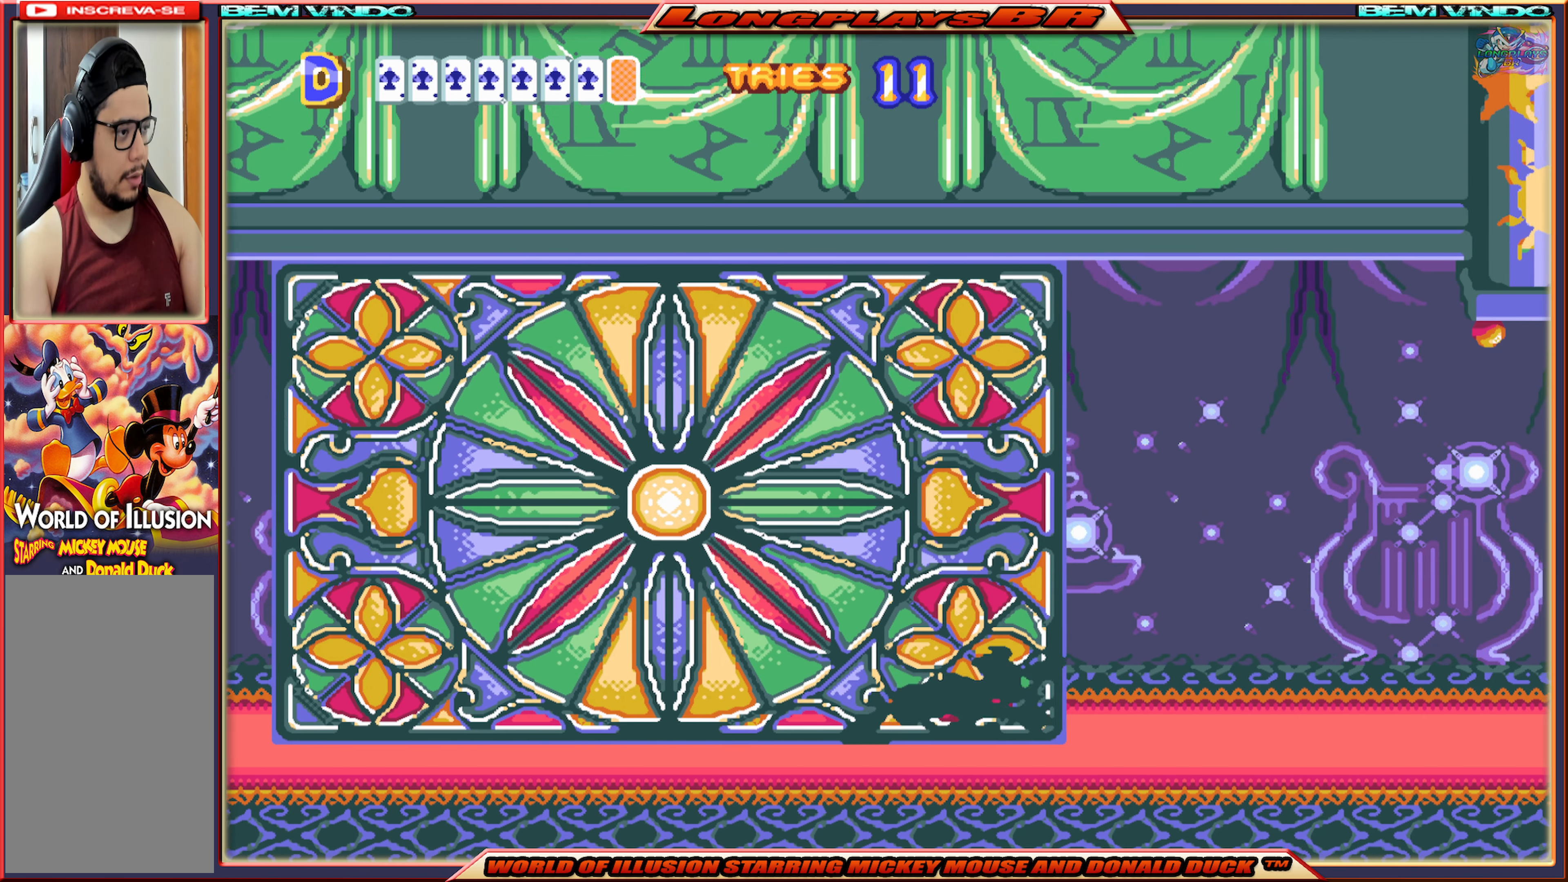
{"buttons": ["X"], "events": [[484, "DPAD_RIGHT", "up"]]}
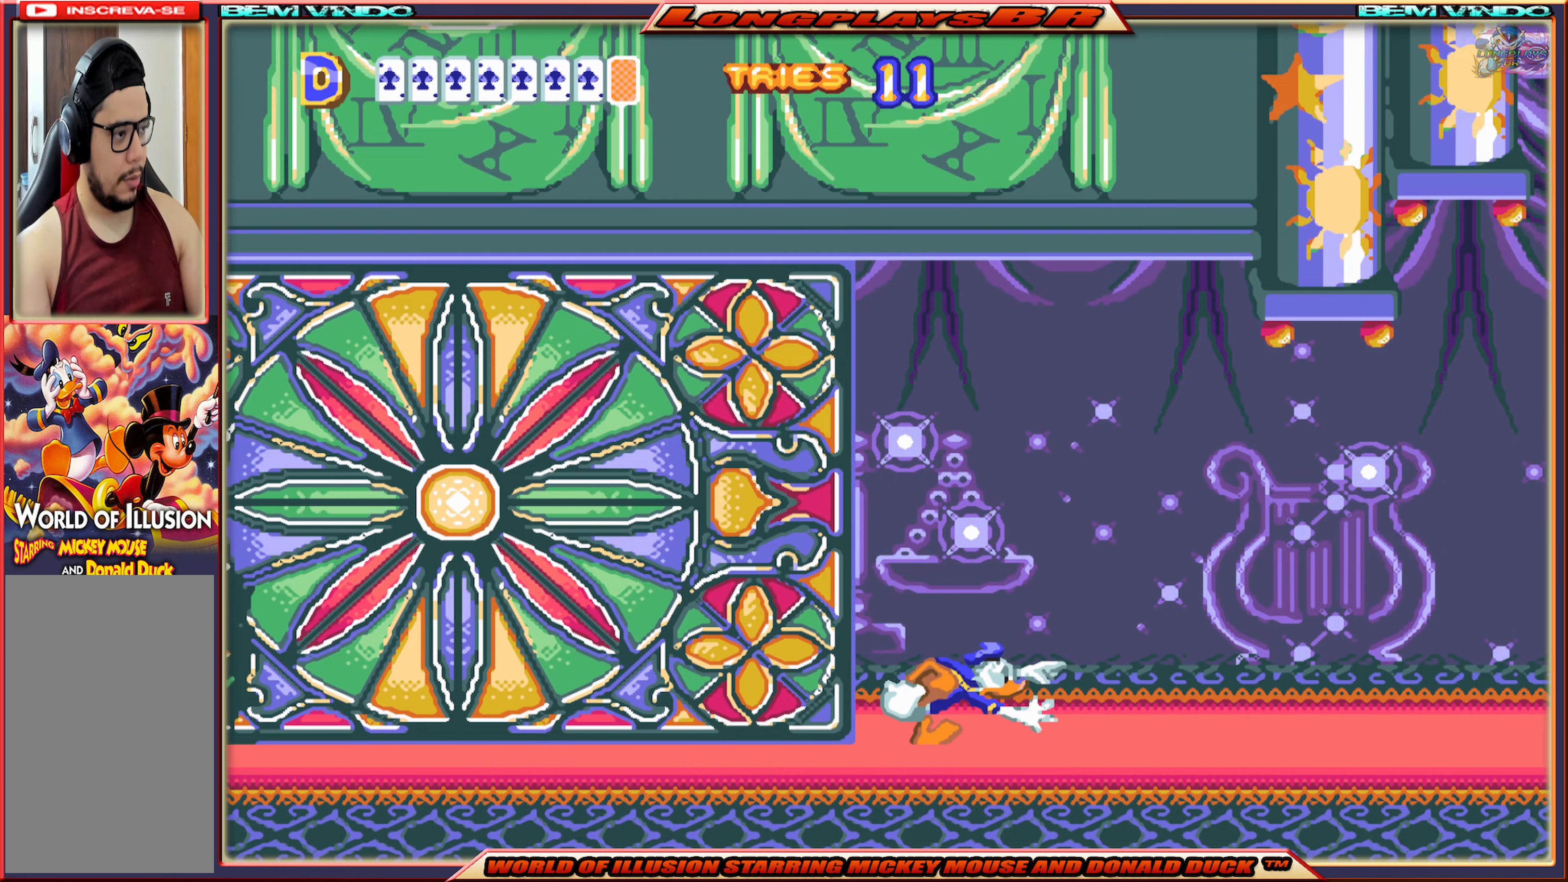
{"buttons": ["X", "DPAD_LEFT"], "events": [[50, "DPAD_LEFT", "down"]]}
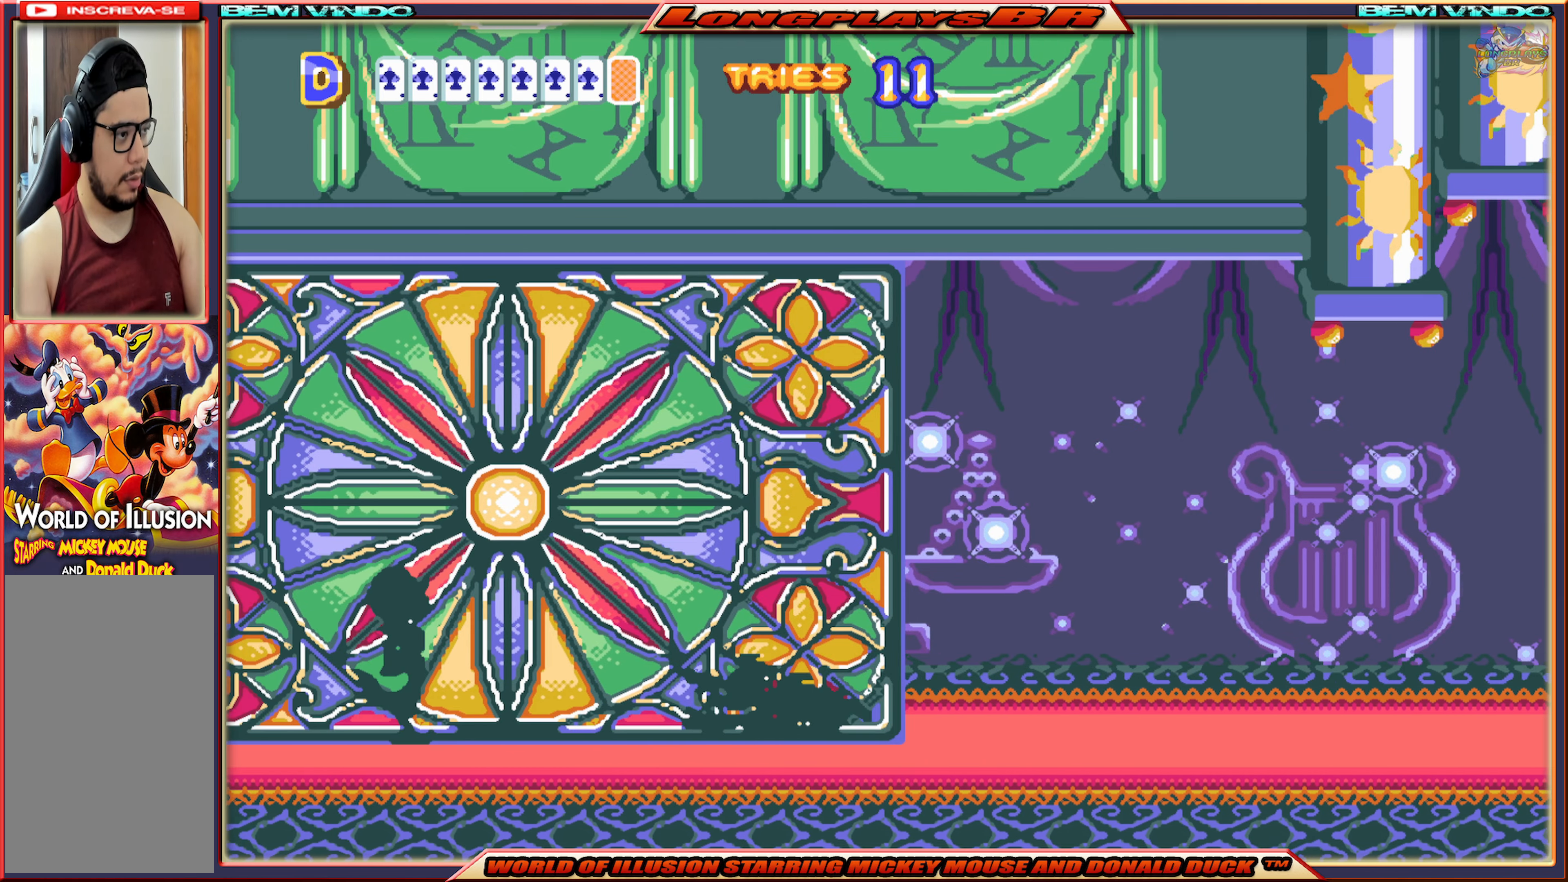
{"buttons": ["DPAD_DOWN"], "events": [[34, "X", "up"], [50, "DPAD_DOWN", "down"], [84, "DPAD_LEFT", "up"], [167, "B", "down"], [267, "B", "up"], [350, "B", "down"], [434, "B", "up"]]}
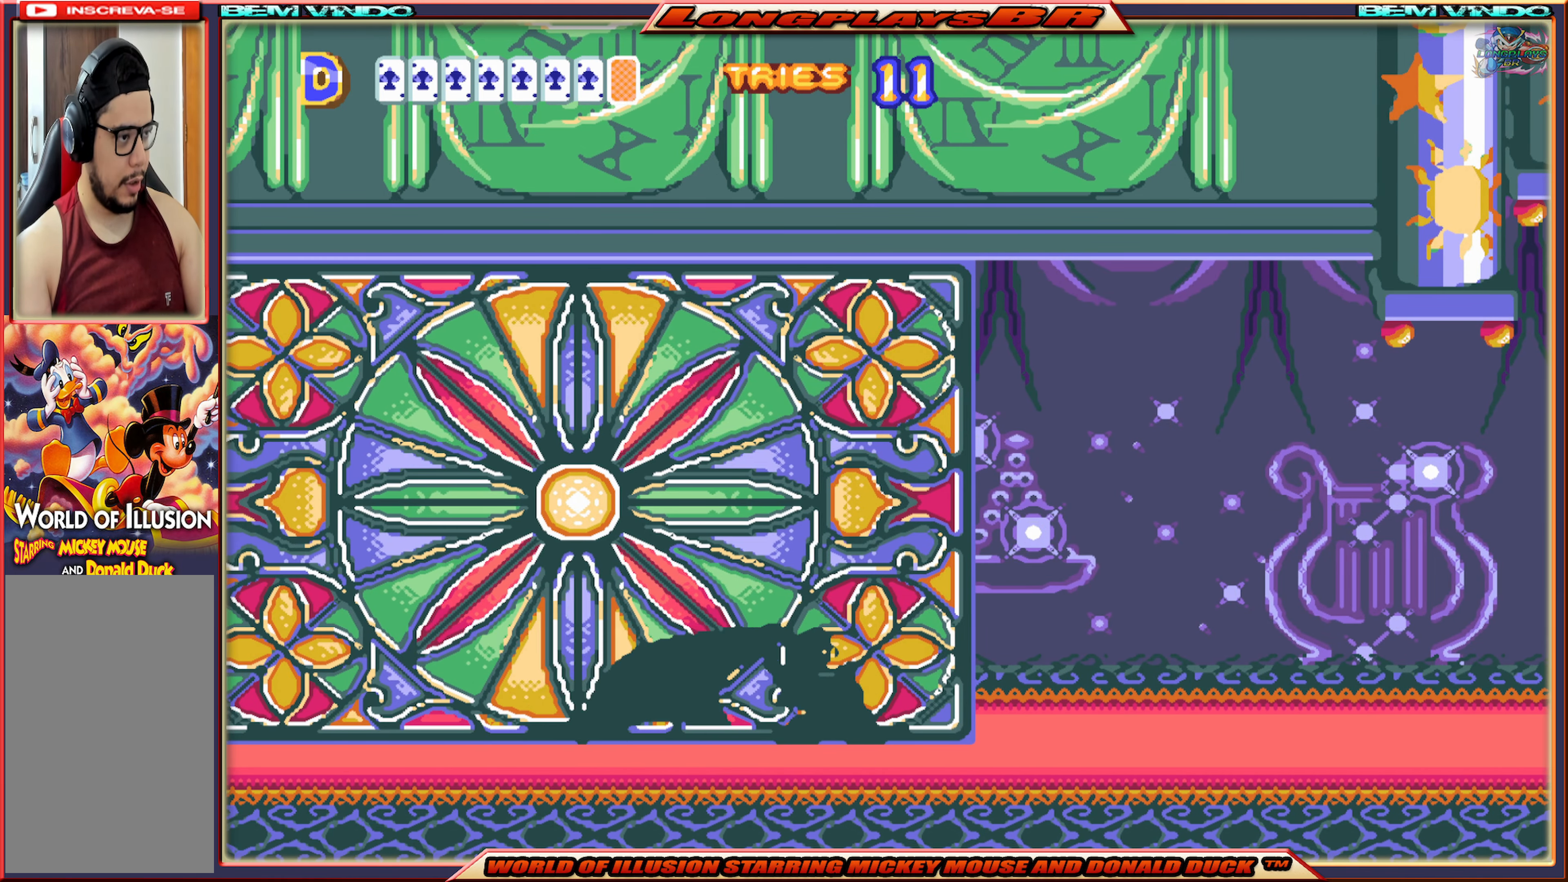
{"buttons": ["DPAD_DOWN"], "events": [[34, "B", "down"], [150, "B", "up"], [217, "B", "down"], [317, "B", "up"]]}
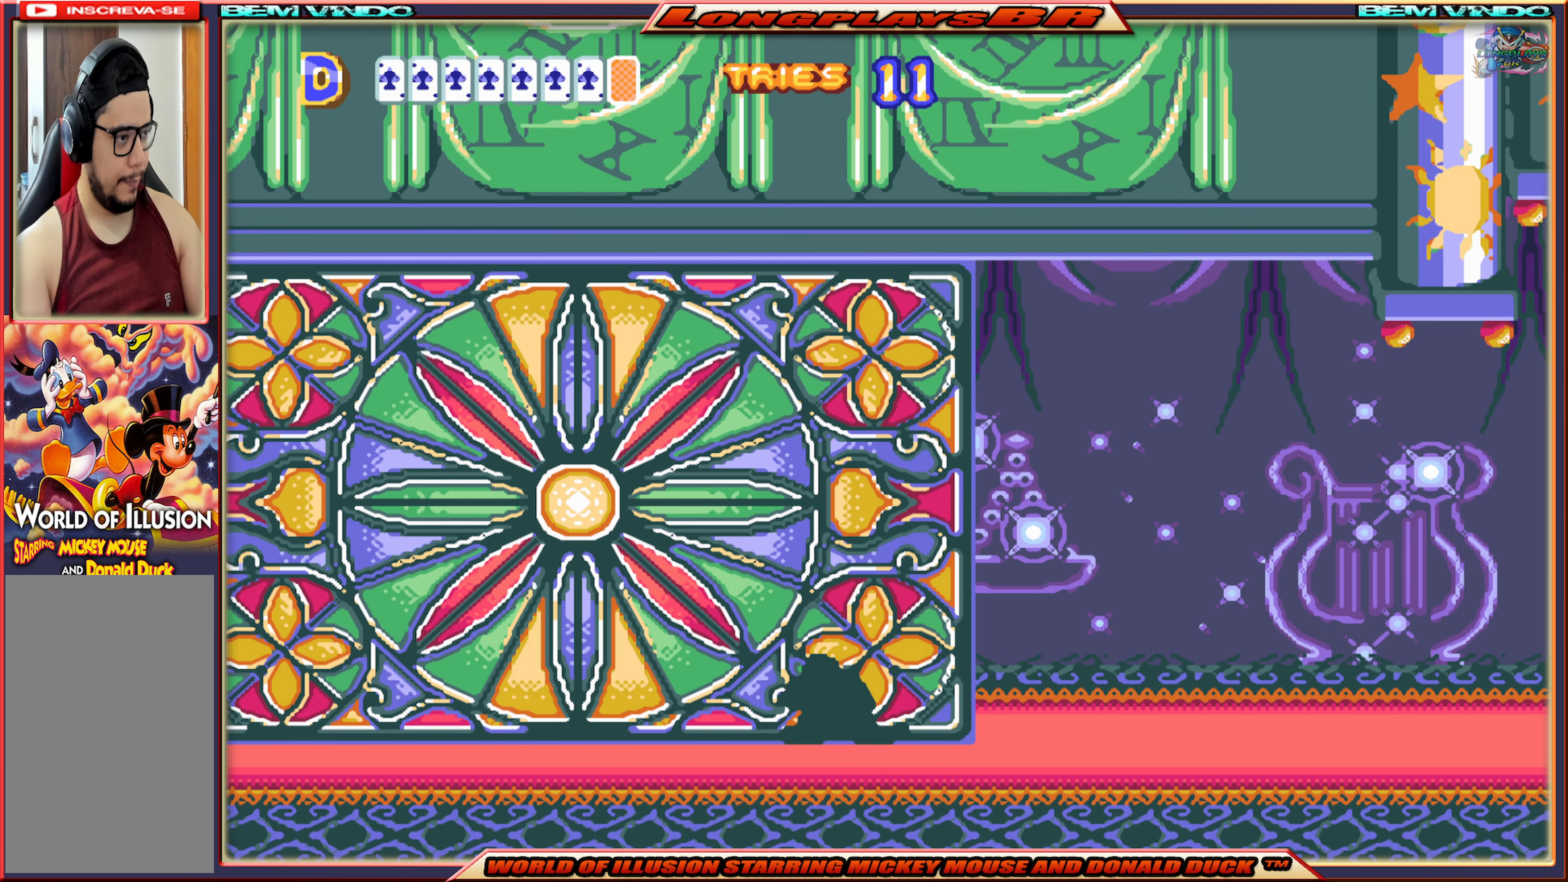
{"buttons": ["B", "DPAD_DOWN"], "events": [[367, "B", "down"]]}
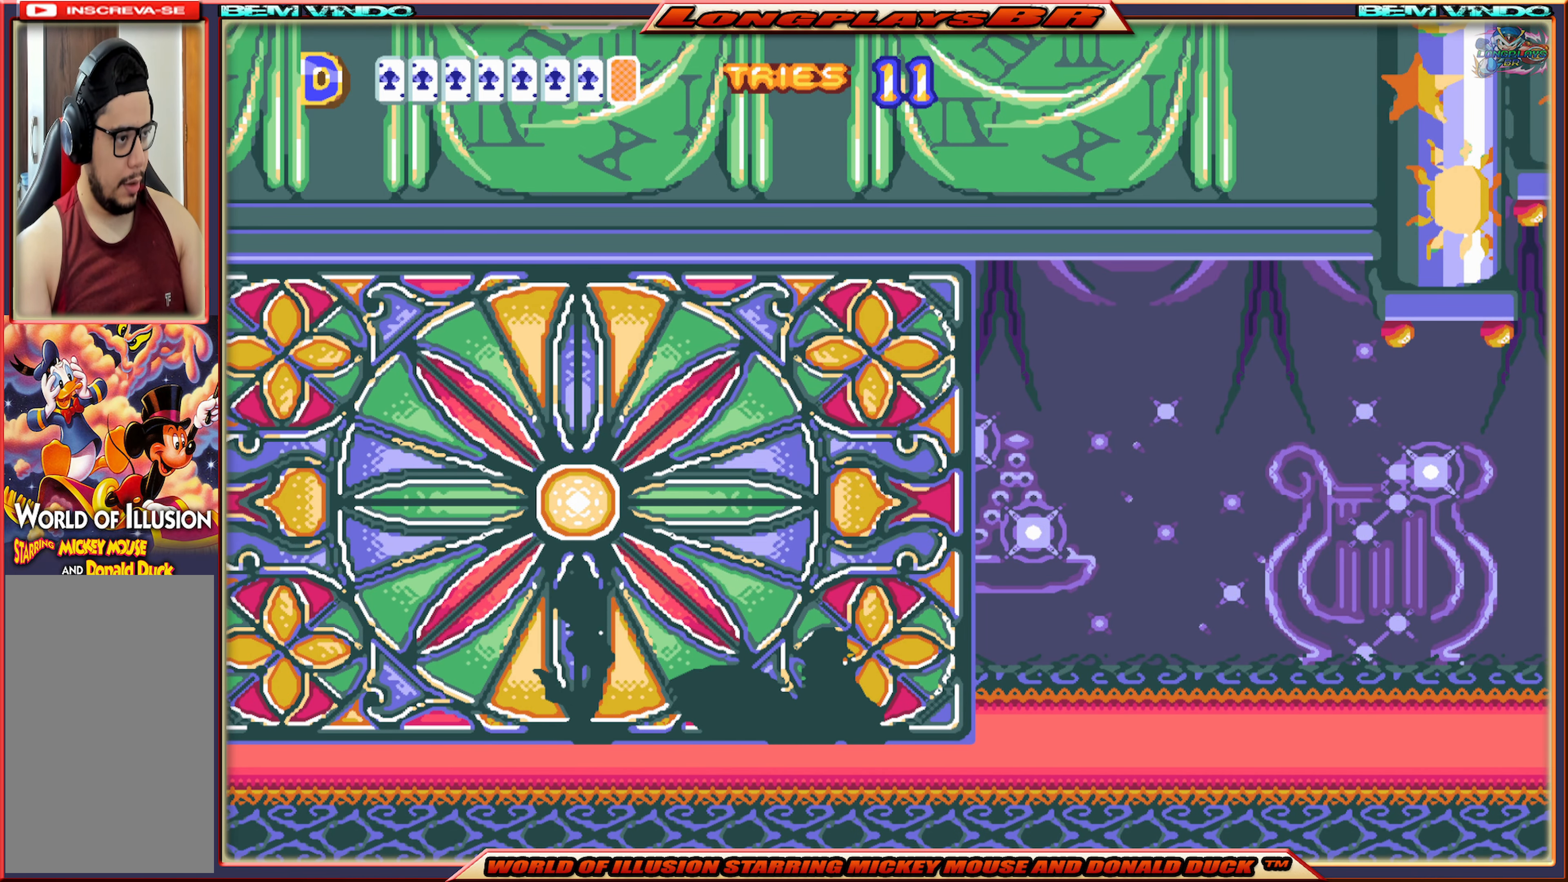
{"buttons": ["DPAD_DOWN"], "events": [[17, "B", "up"], [184, "B", "down"], [300, "B", "up"]]}
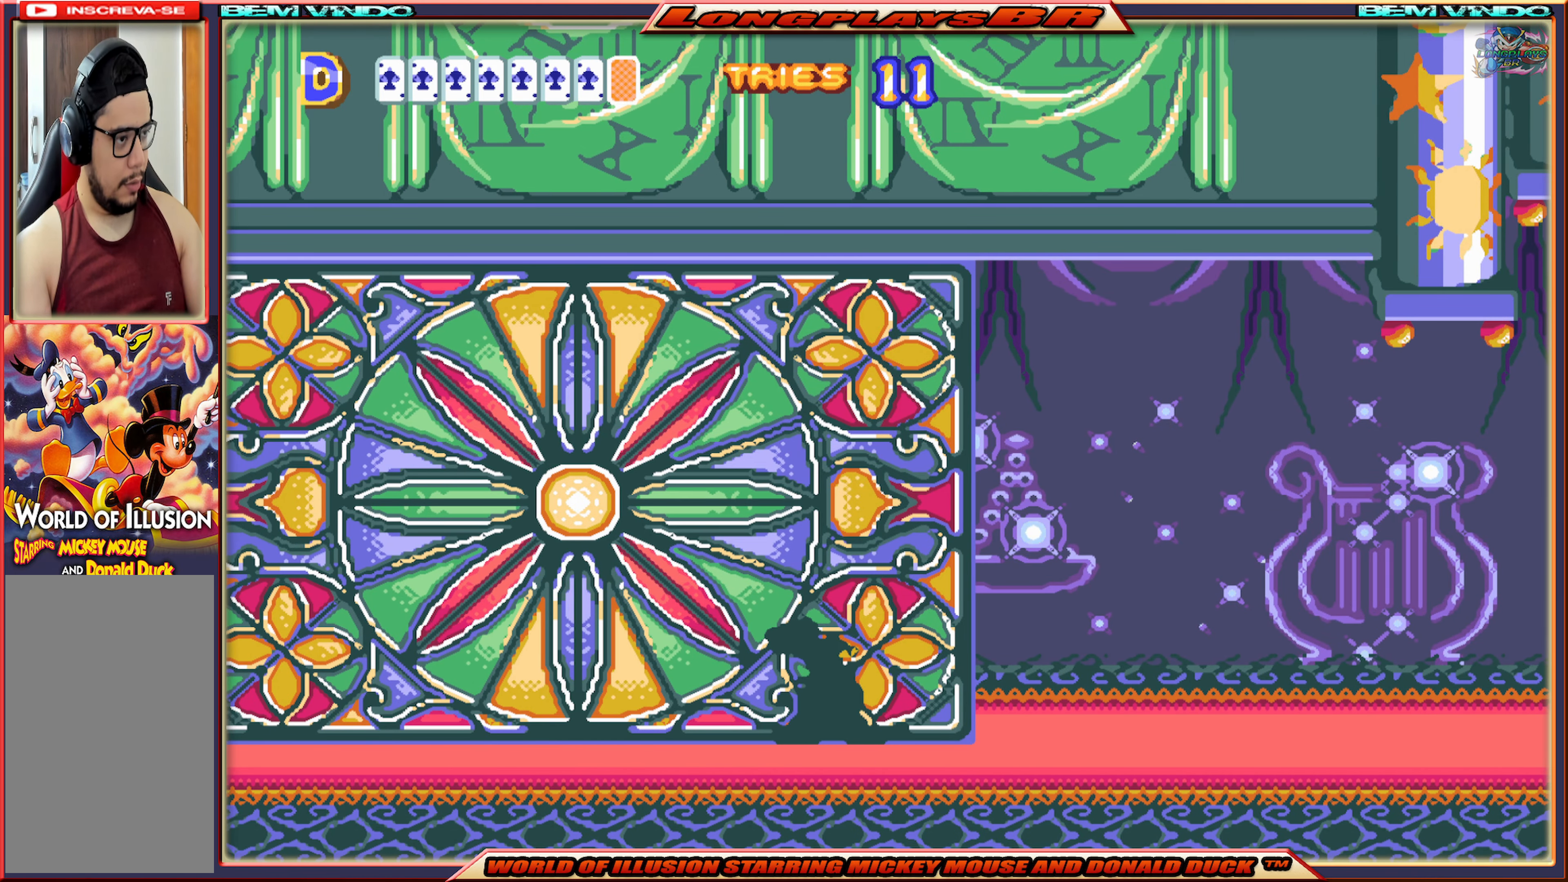
{"buttons": ["X", "DPAD_RIGHT"], "events": [[150, "DPAD_DOWN", "up"], [200, "DPAD_RIGHT", "down"], [200, "X", "down"]]}
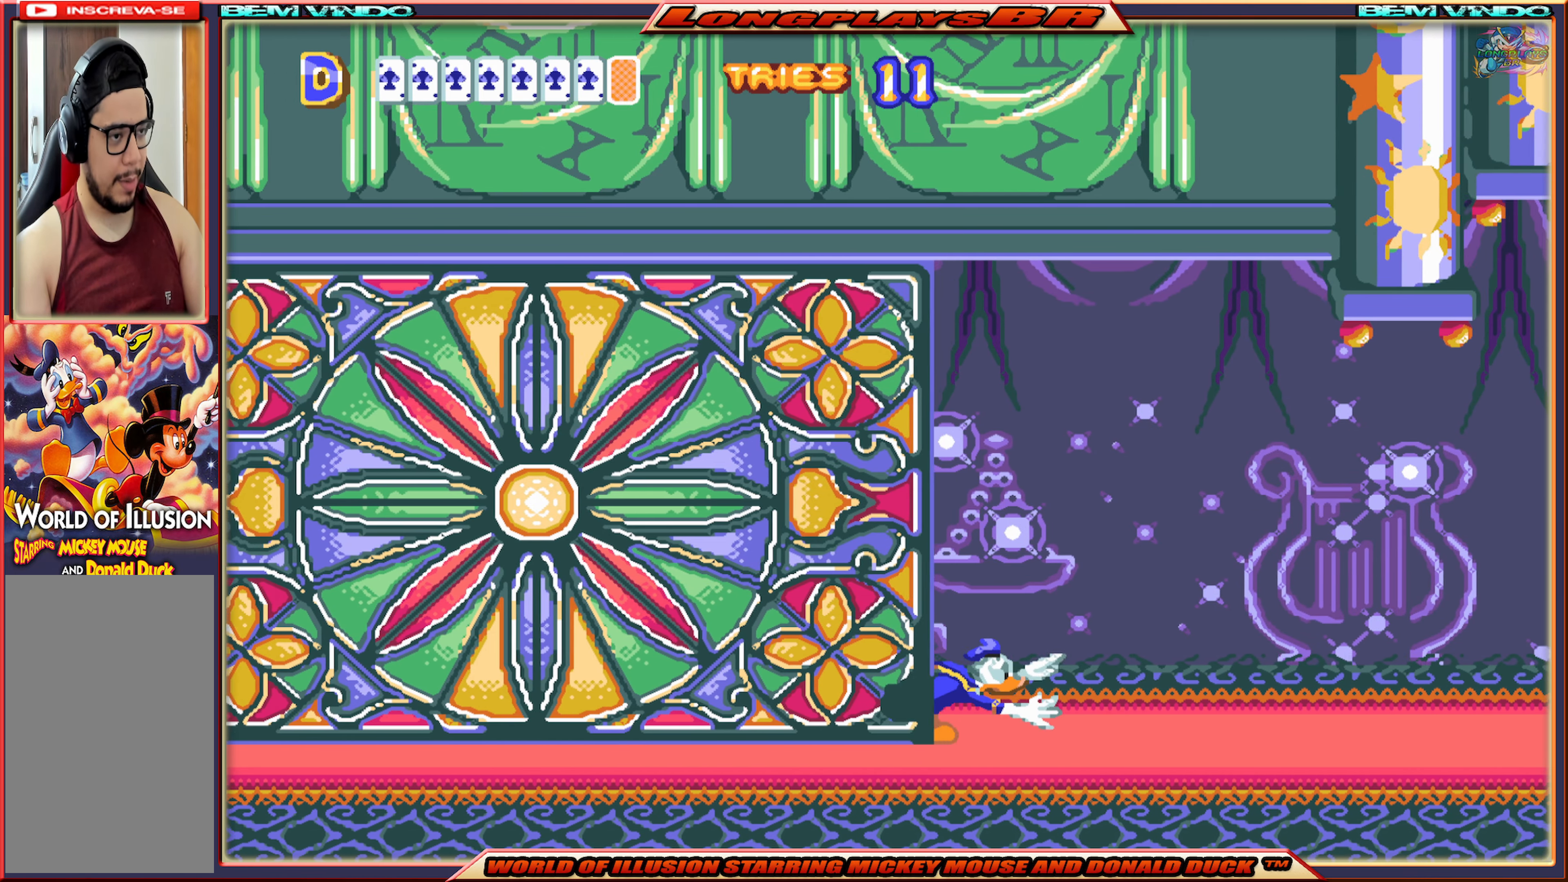
{"buttons": ["X", "DPAD_RIGHT"], "events": []}
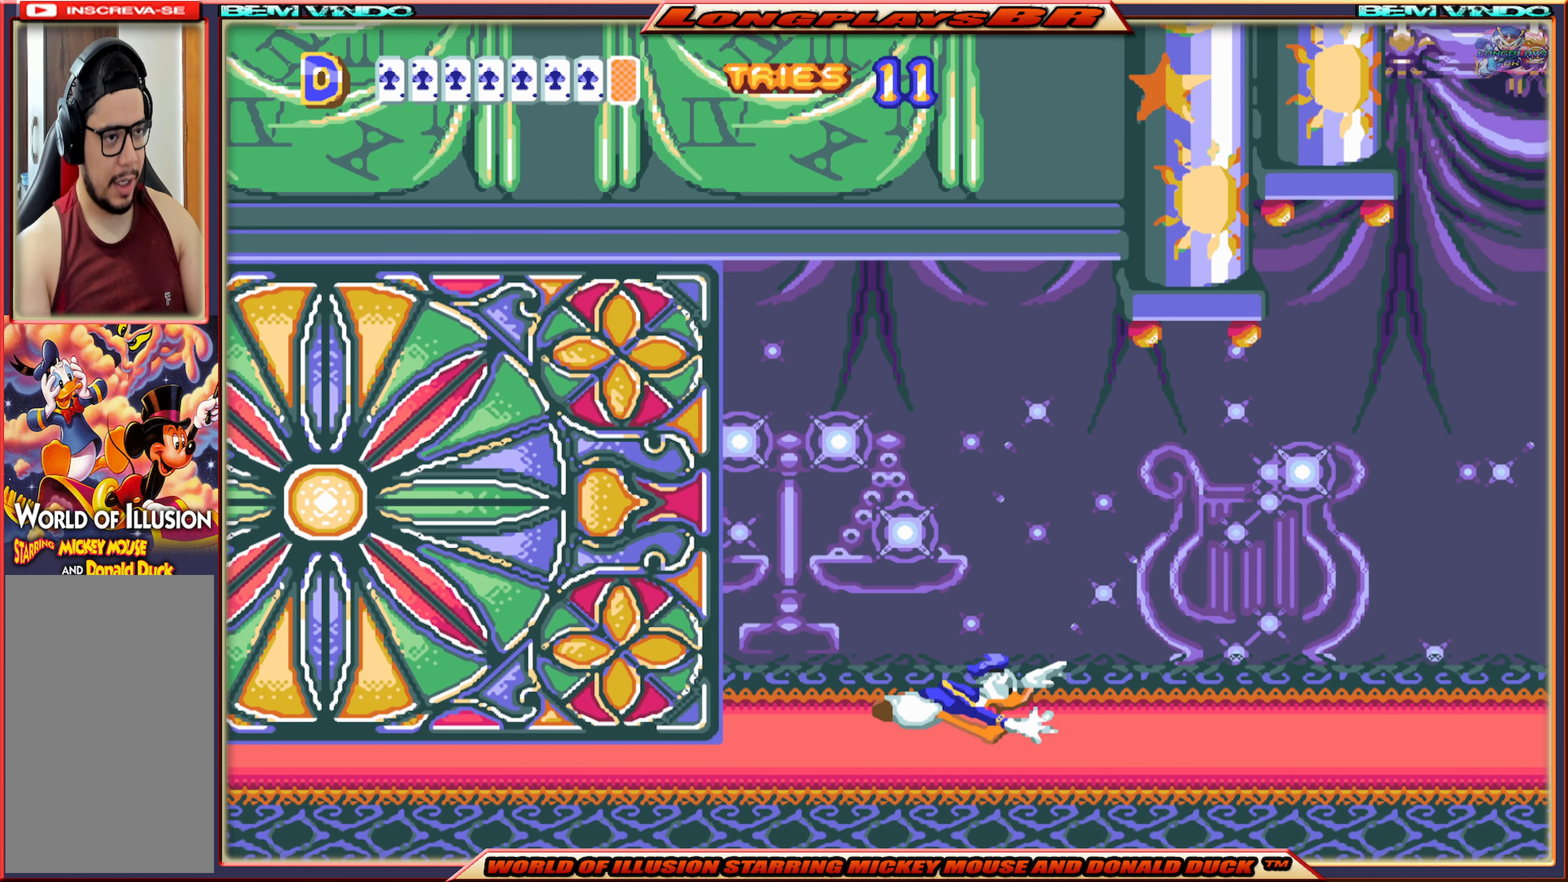
{"buttons": ["X", "DPAD_RIGHT"], "events": []}